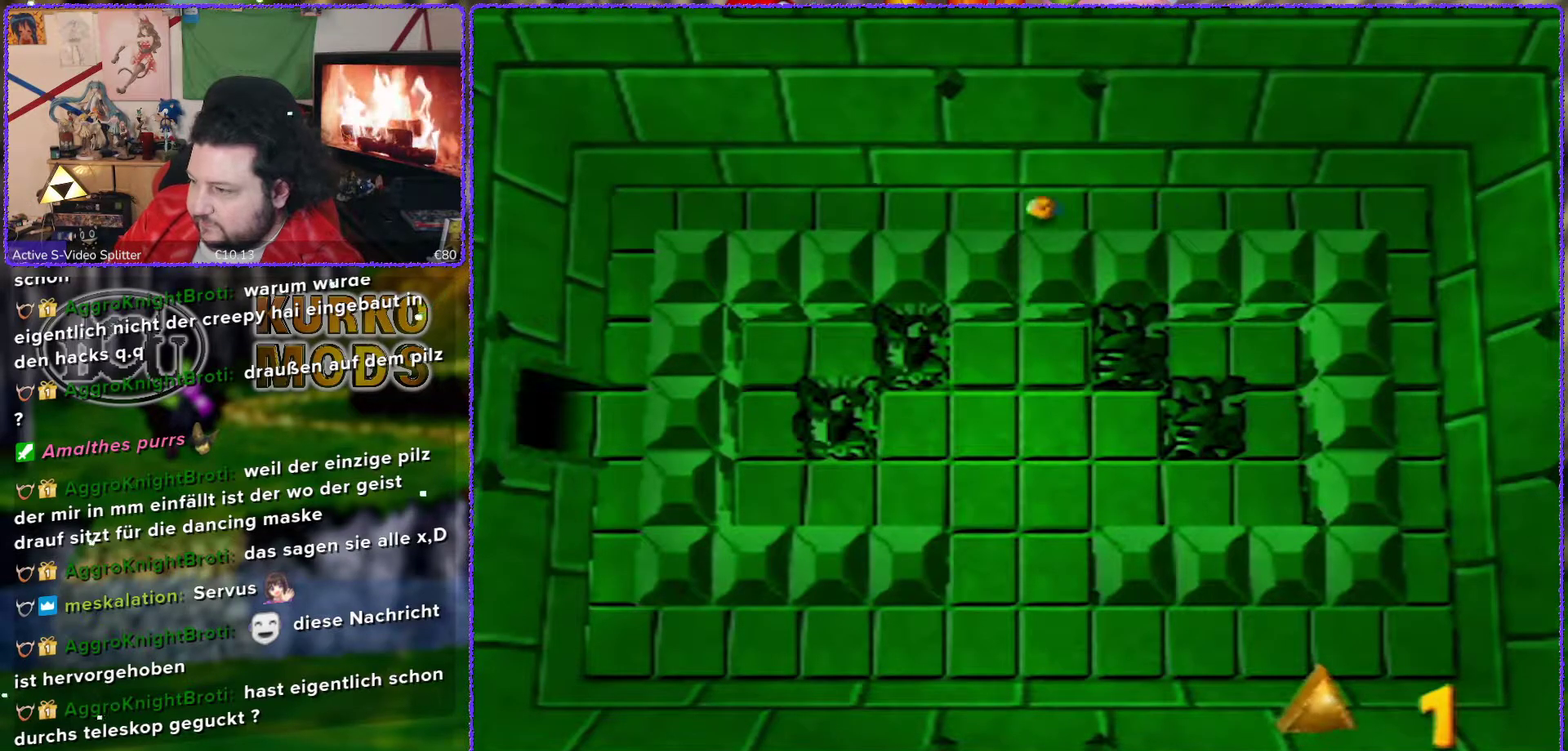
Gameplay with a controller (Nintendo layout); each line is a JSON object with the inputs held at the frame after it. "events" lists button and stick changes between this image and that frame as [ms after this image, input, new state], when the widget could be followed in between. Not read: L3 R3.
{"buttons": [], "left_stick": "left", "events": []}
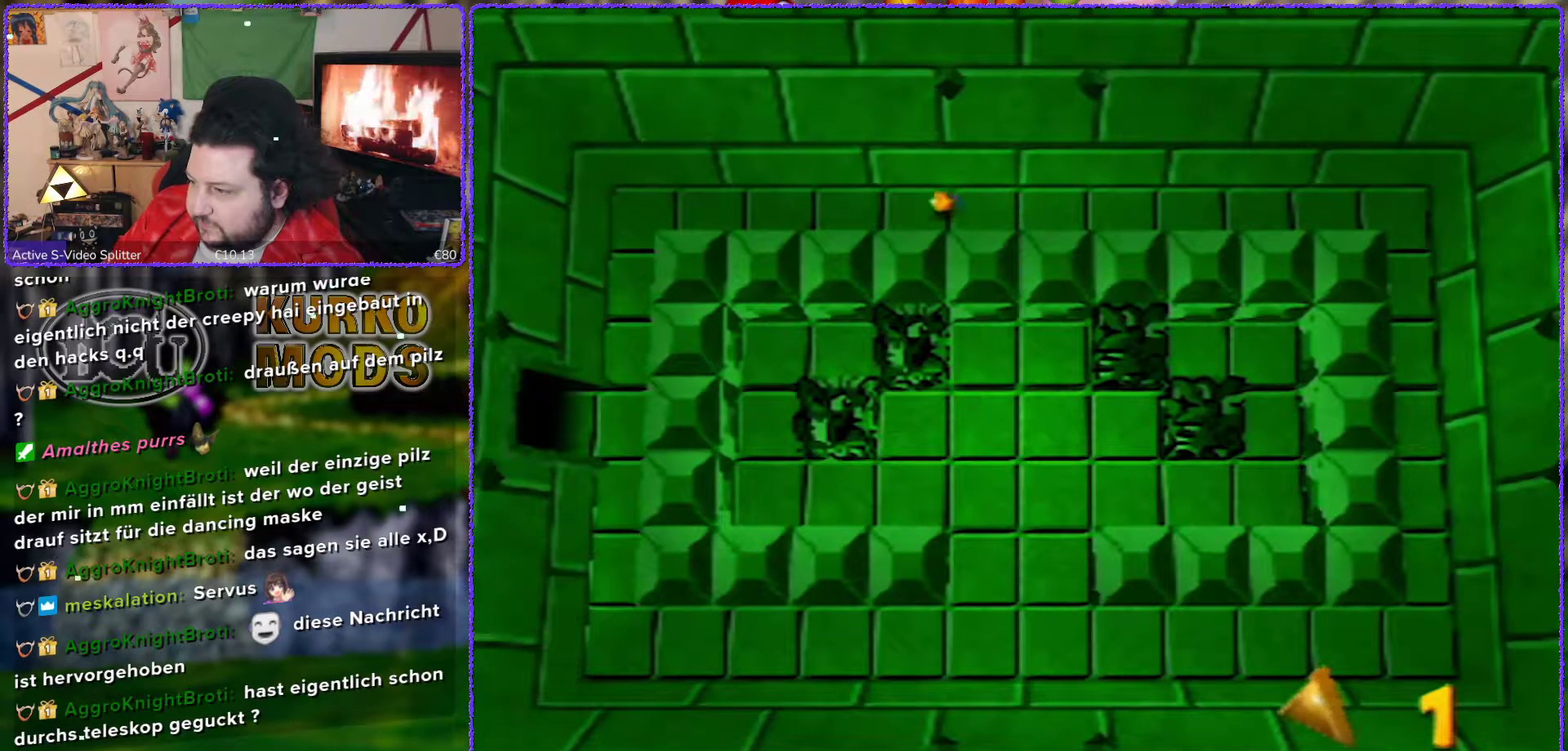
{"buttons": [], "left_stick": "left", "events": []}
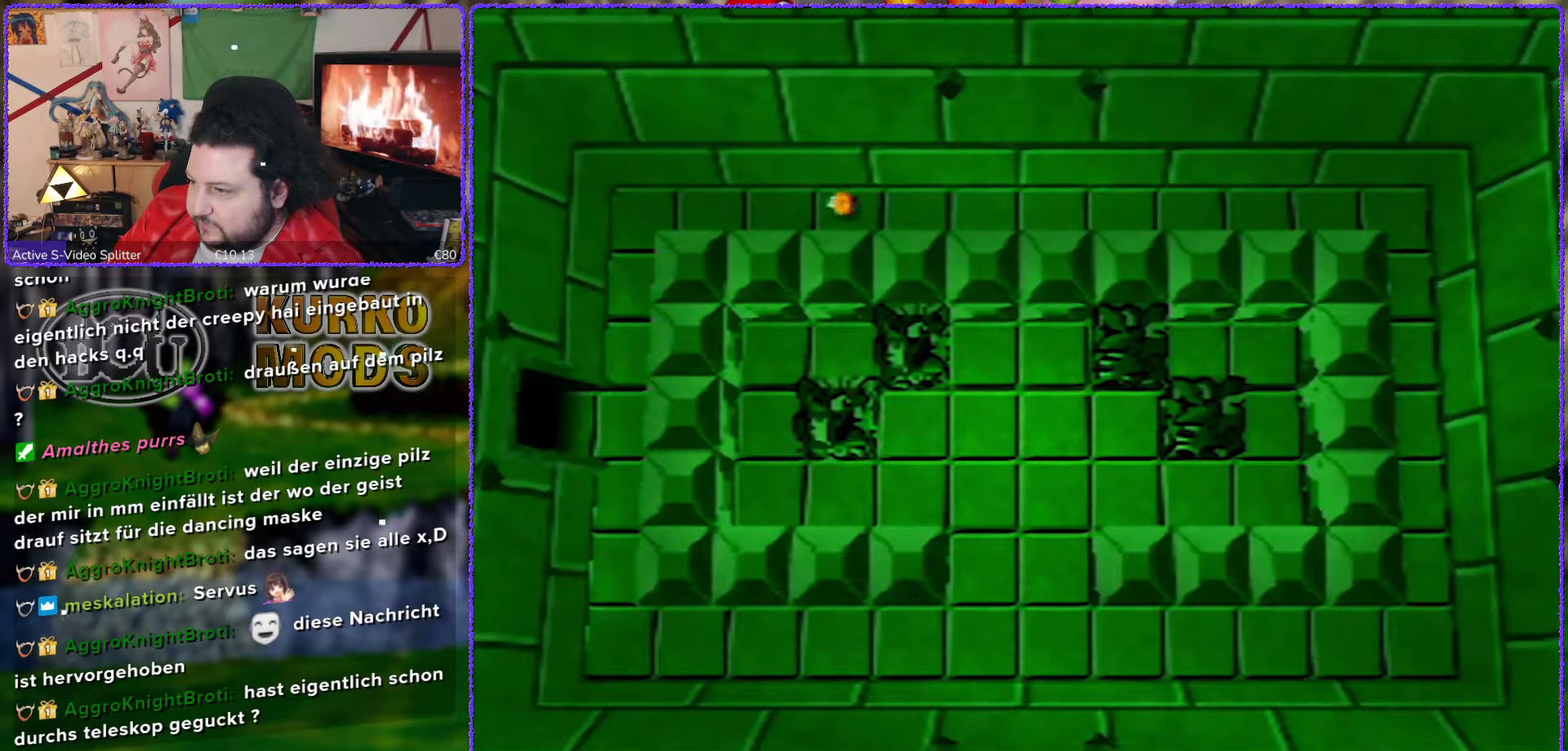
{"buttons": [], "left_stick": "down-left", "events": [[400, "left_stick", "down-left"]]}
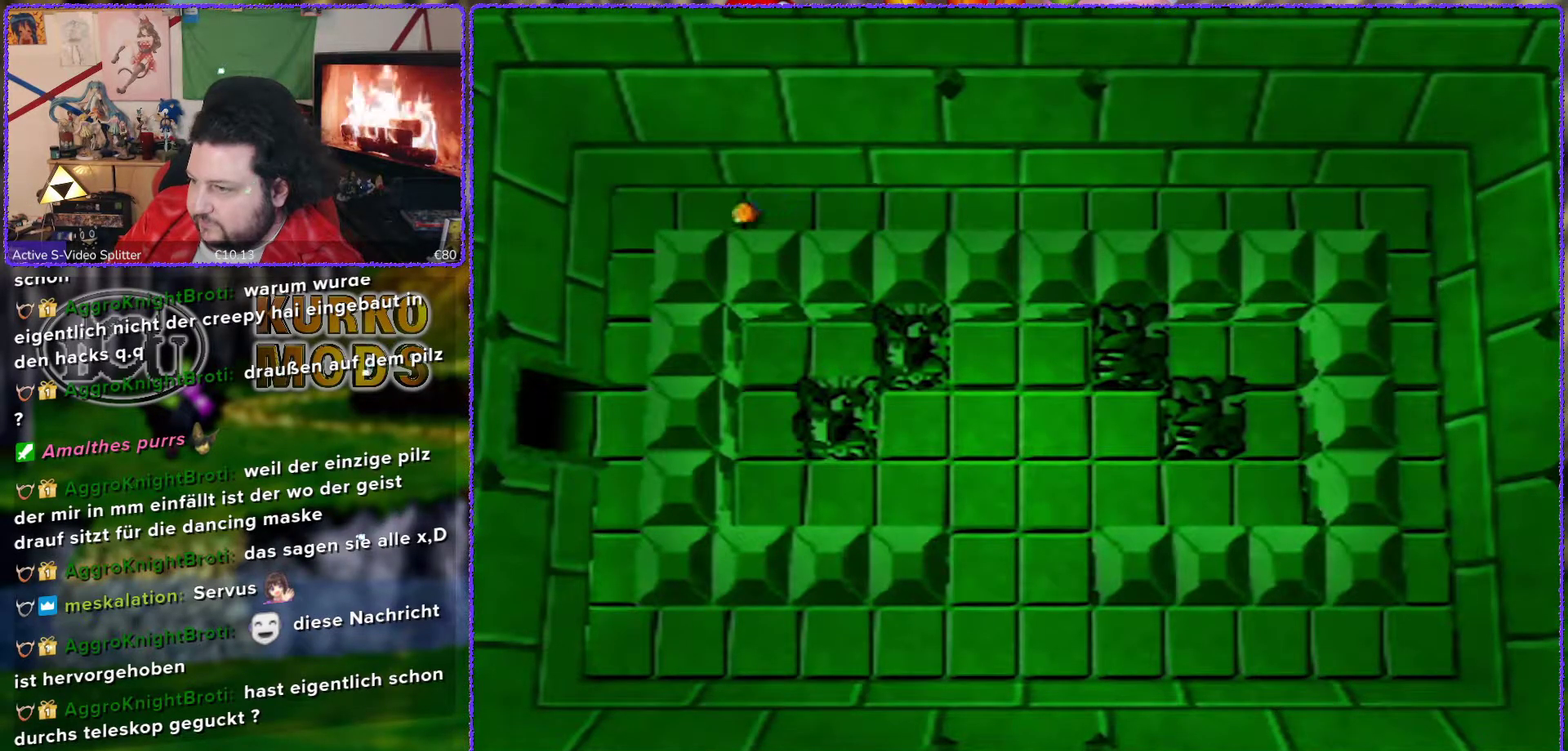
{"buttons": [], "left_stick": "down-left", "events": []}
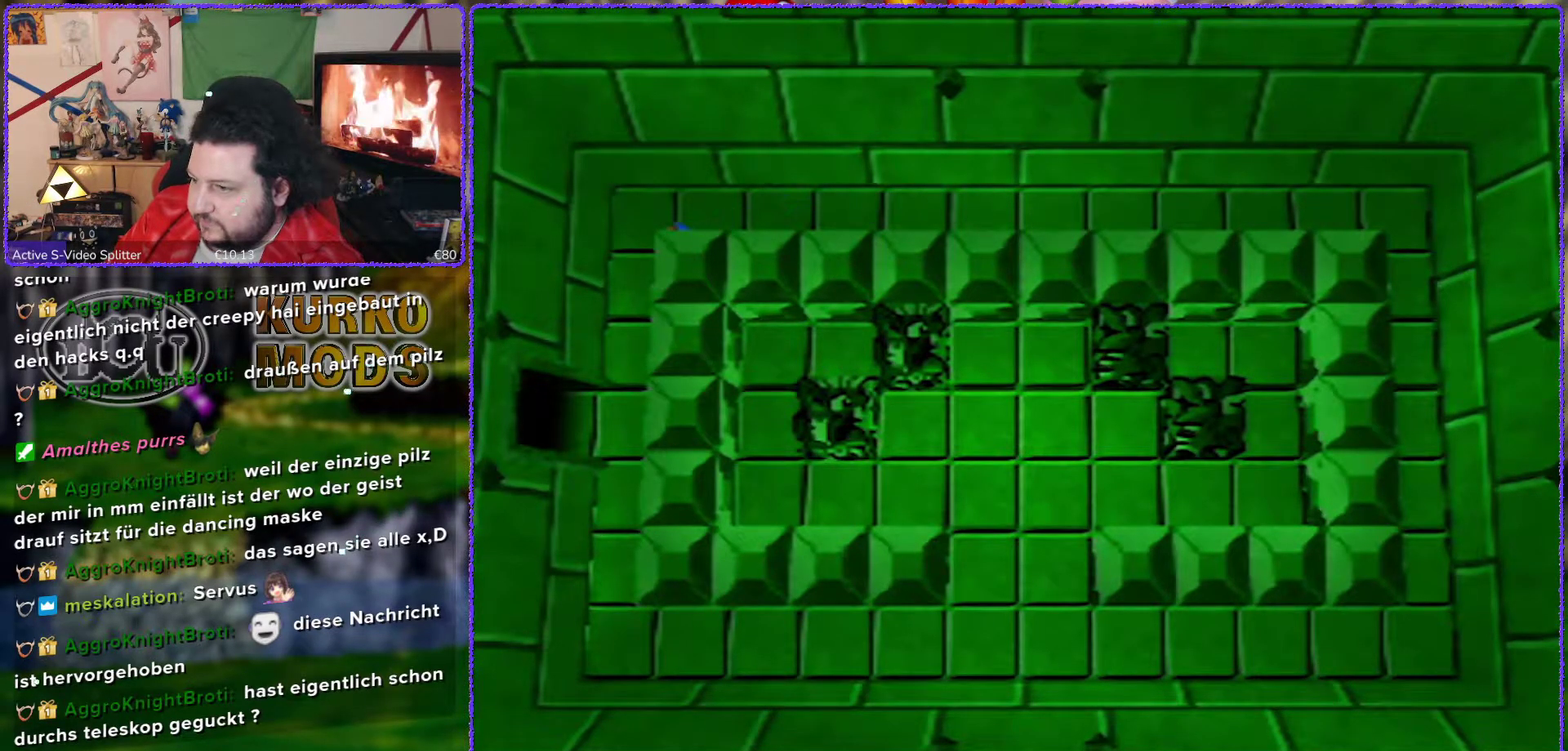
{"buttons": [], "left_stick": "down", "events": [[217, "left_stick", "down"]]}
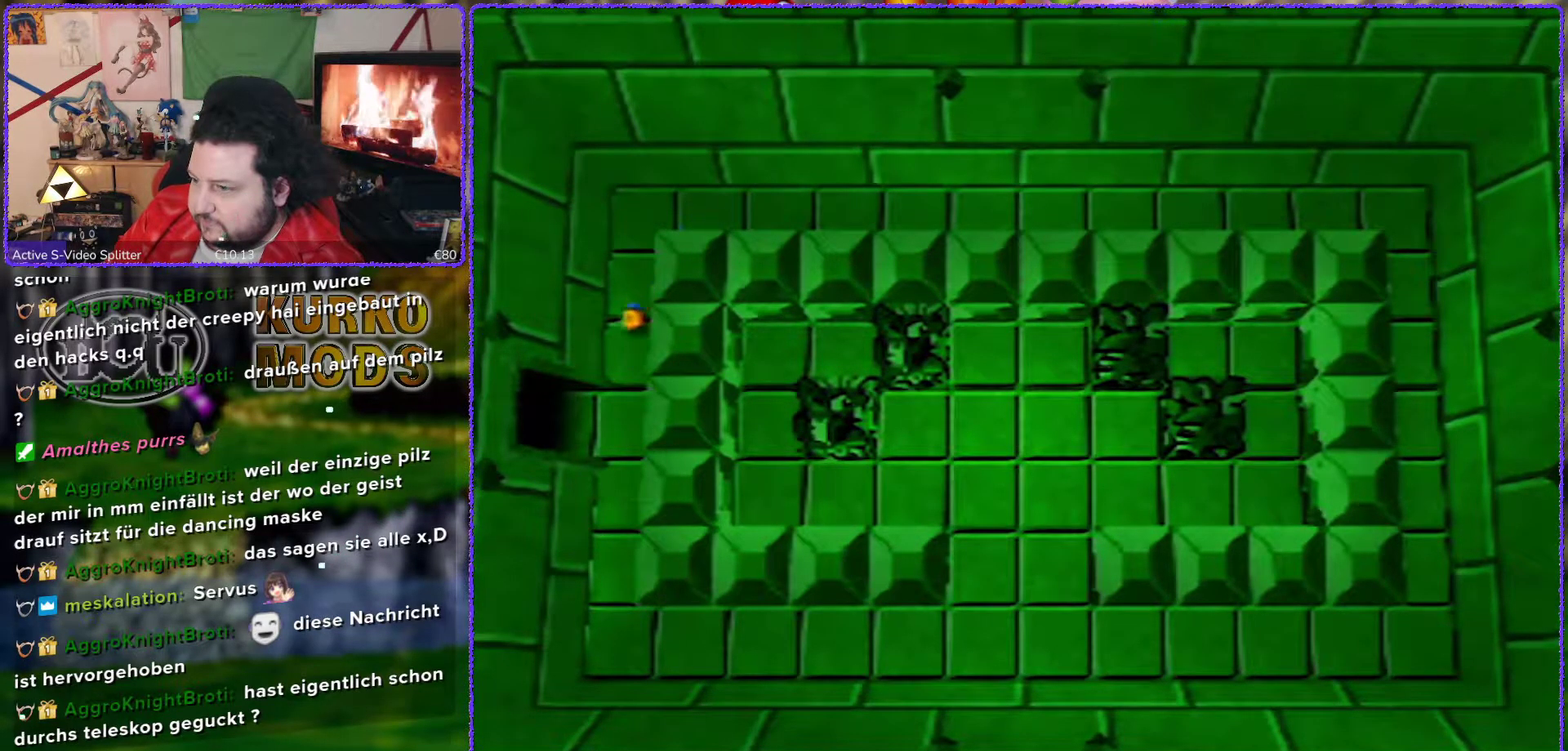
{"buttons": [], "left_stick": "down-left", "events": [[267, "left_stick", "down-left"]]}
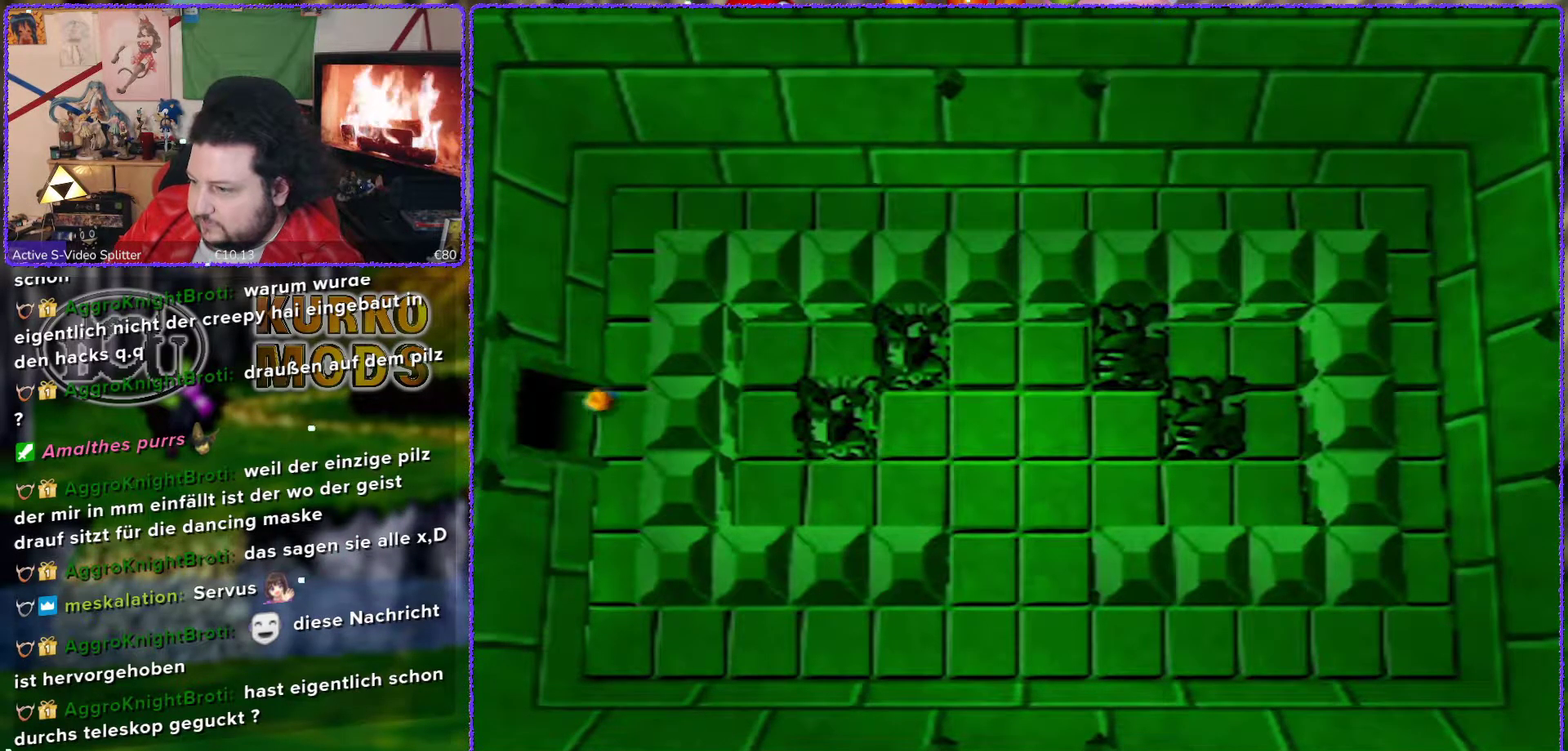
{"buttons": [], "left_stick": "left", "events": [[167, "left_stick", "left"]]}
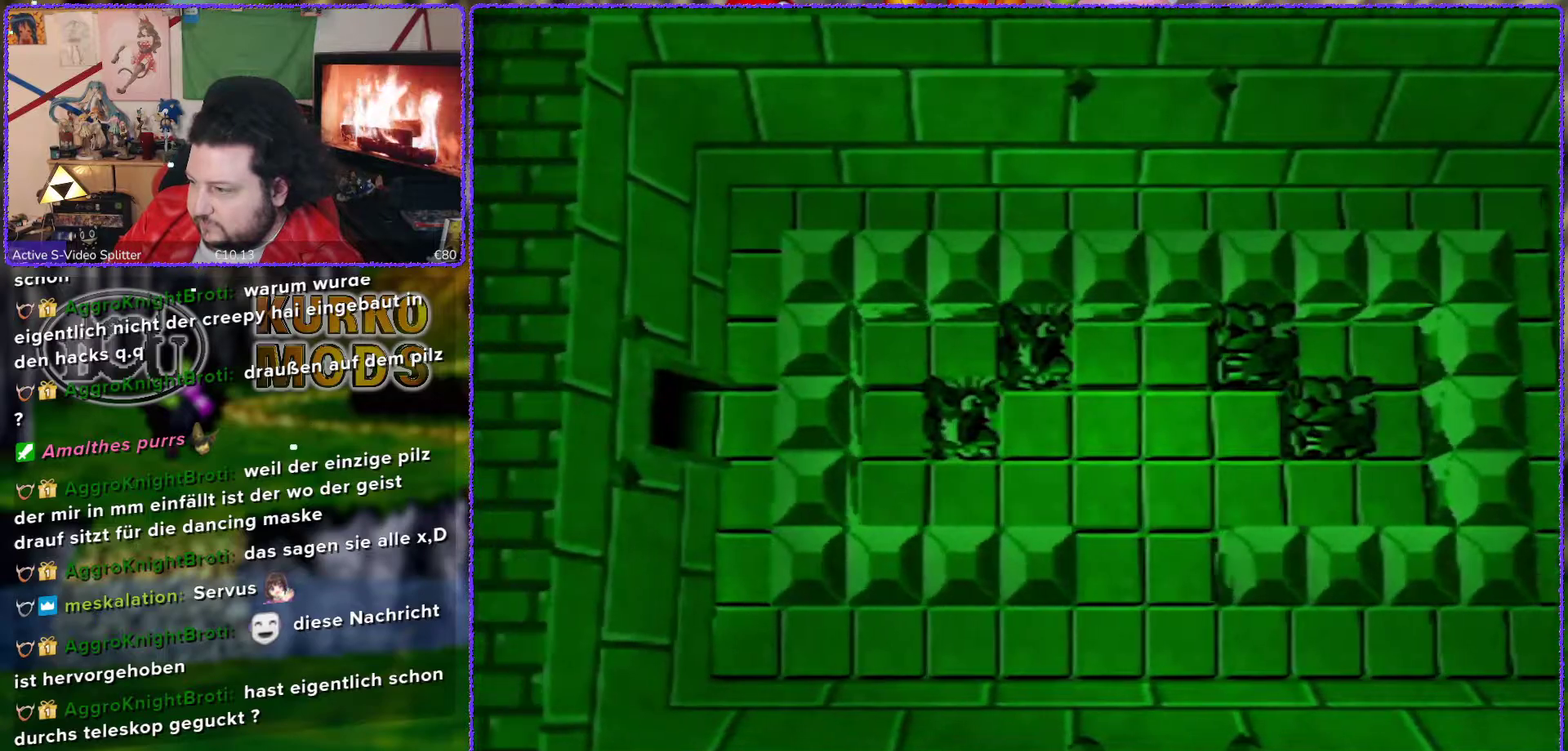
{"buttons": [], "left_stick": "center", "events": [[300, "left_stick", "center"]]}
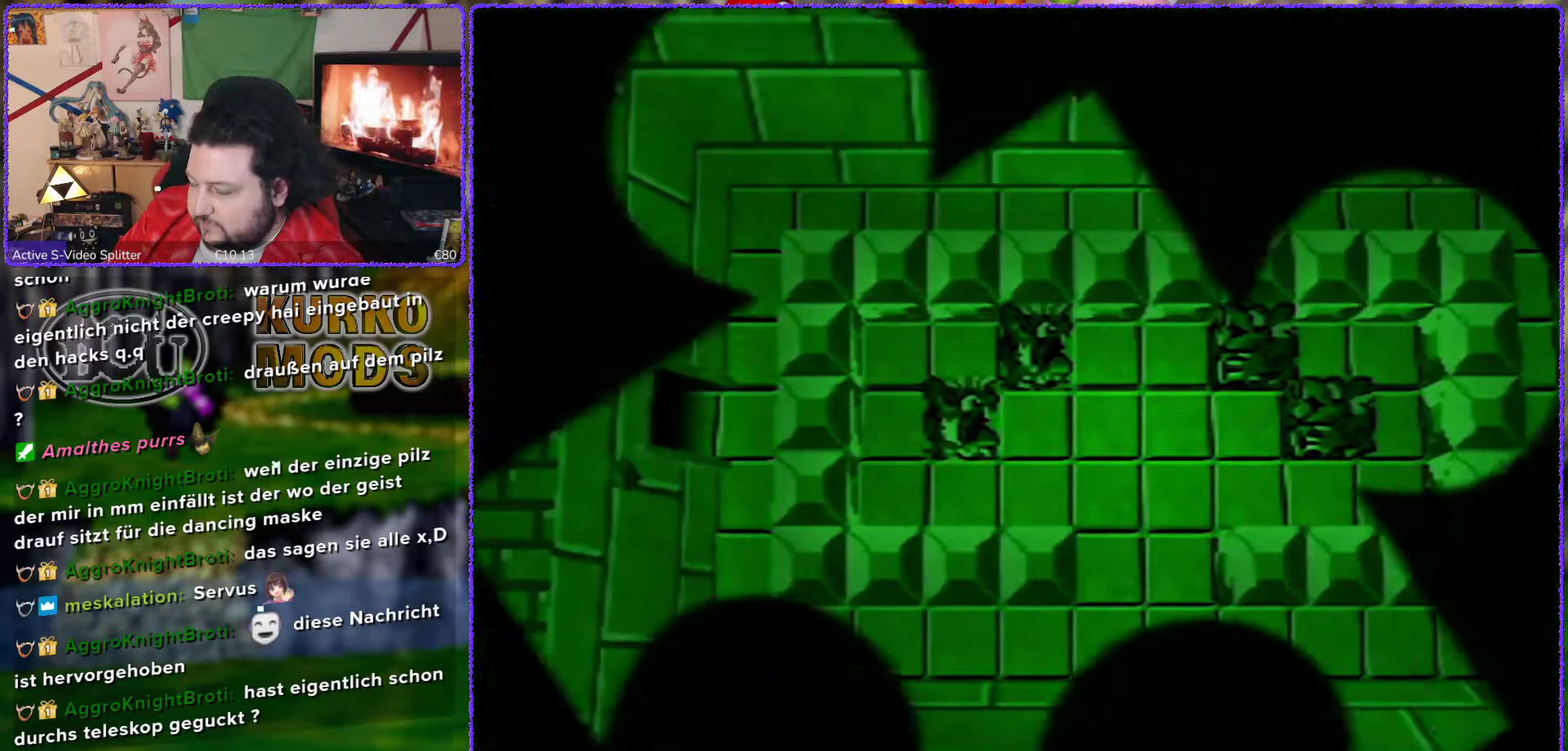
{"buttons": [], "left_stick": "center", "events": []}
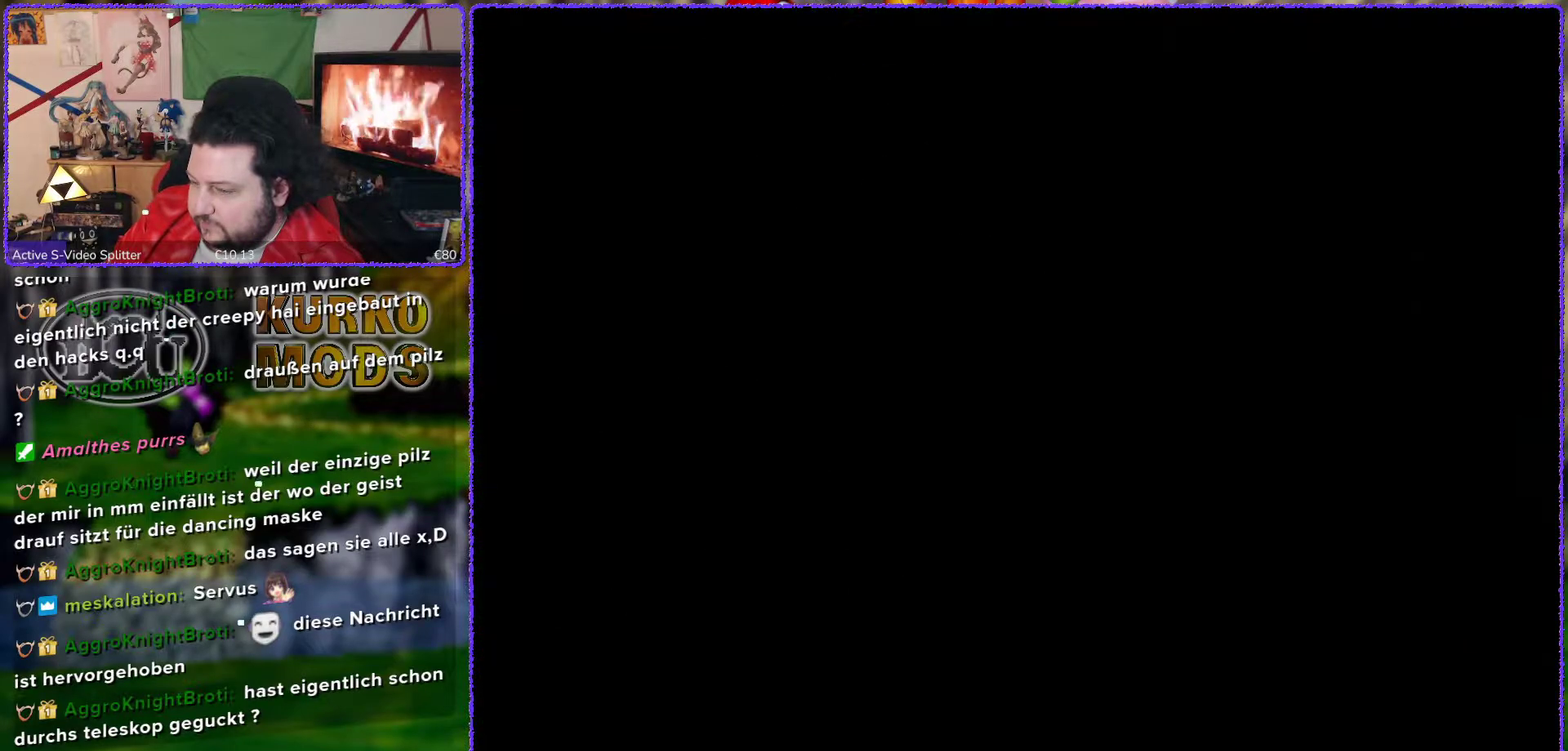
{"buttons": [], "left_stick": "center", "events": []}
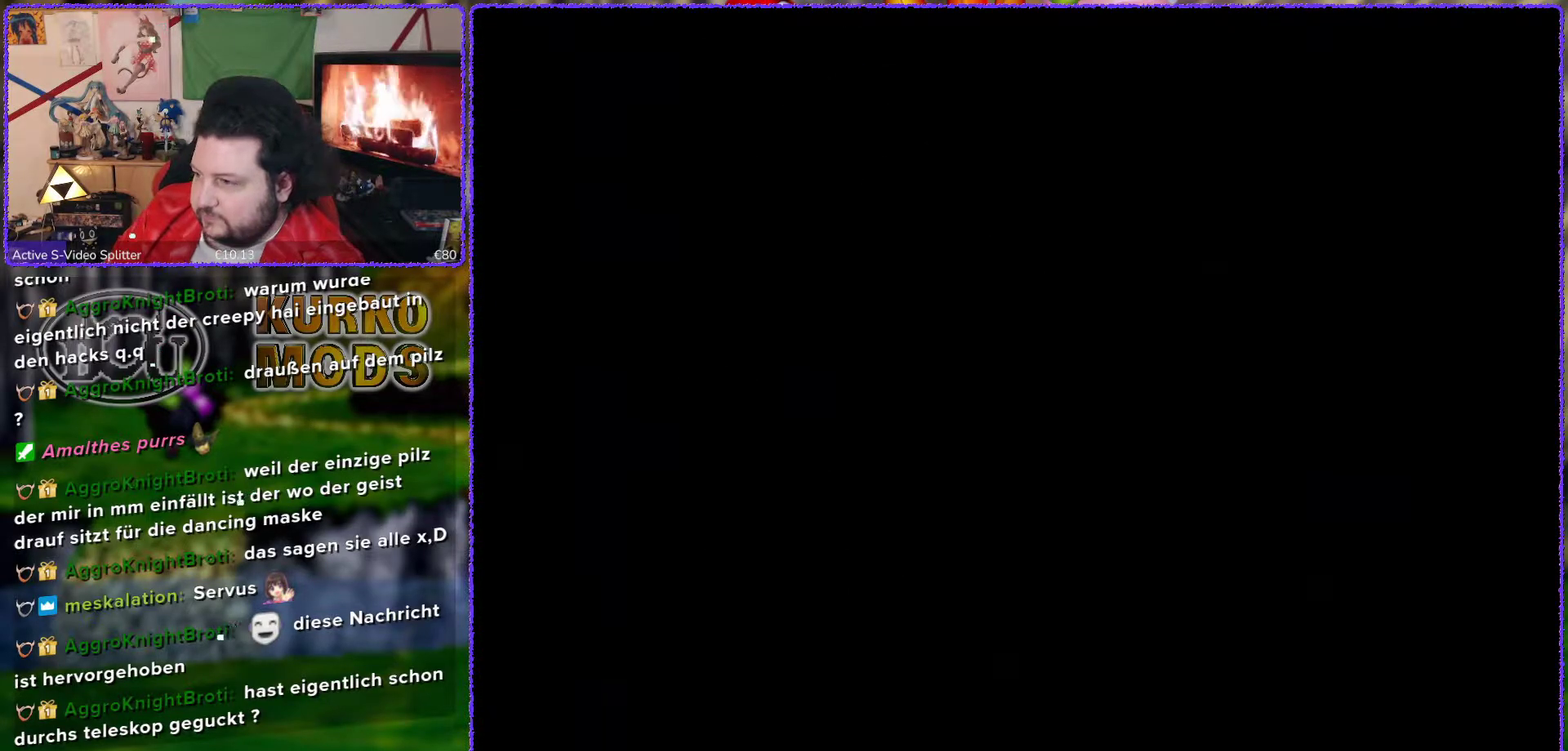
{"buttons": [], "left_stick": "center", "events": []}
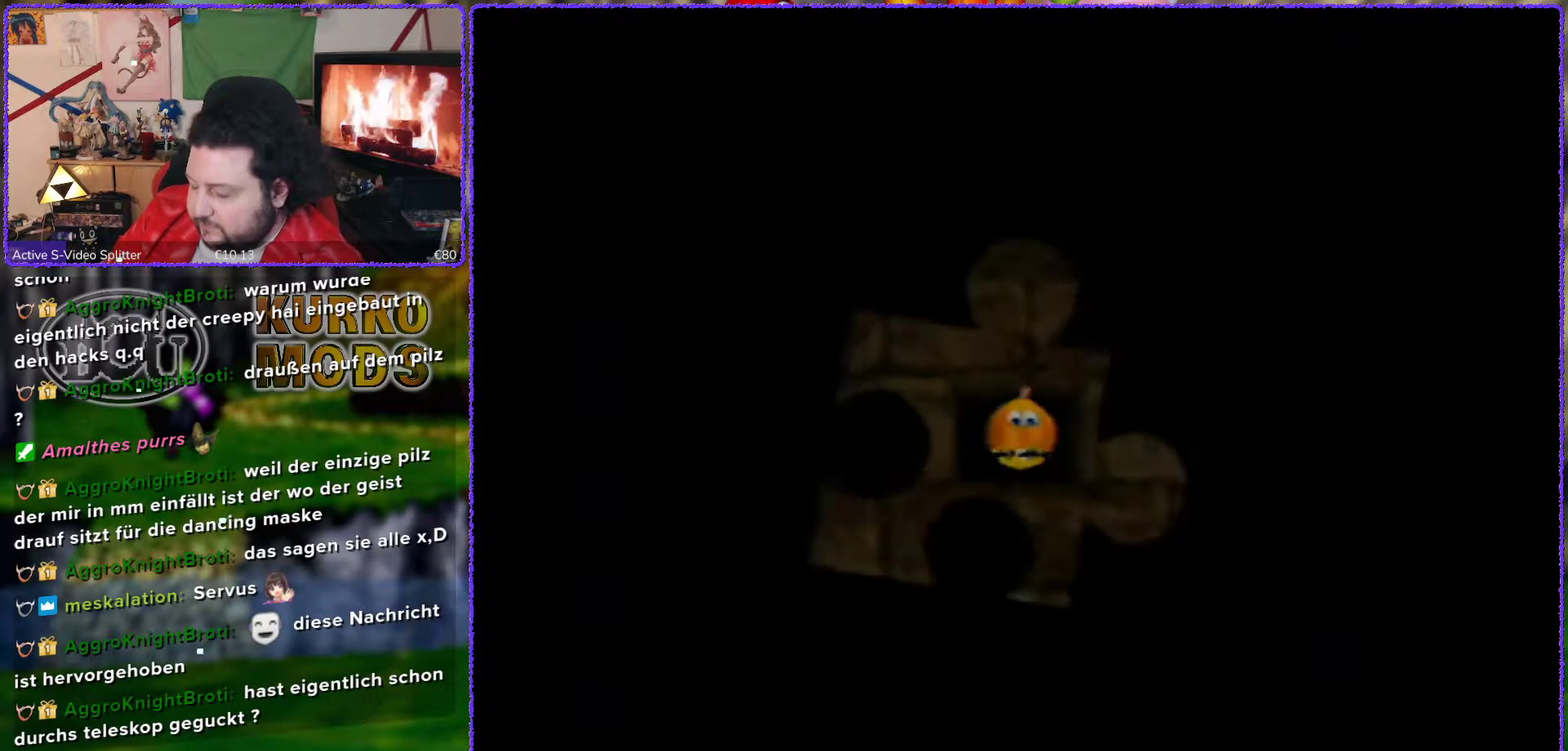
{"buttons": [], "left_stick": "center", "events": []}
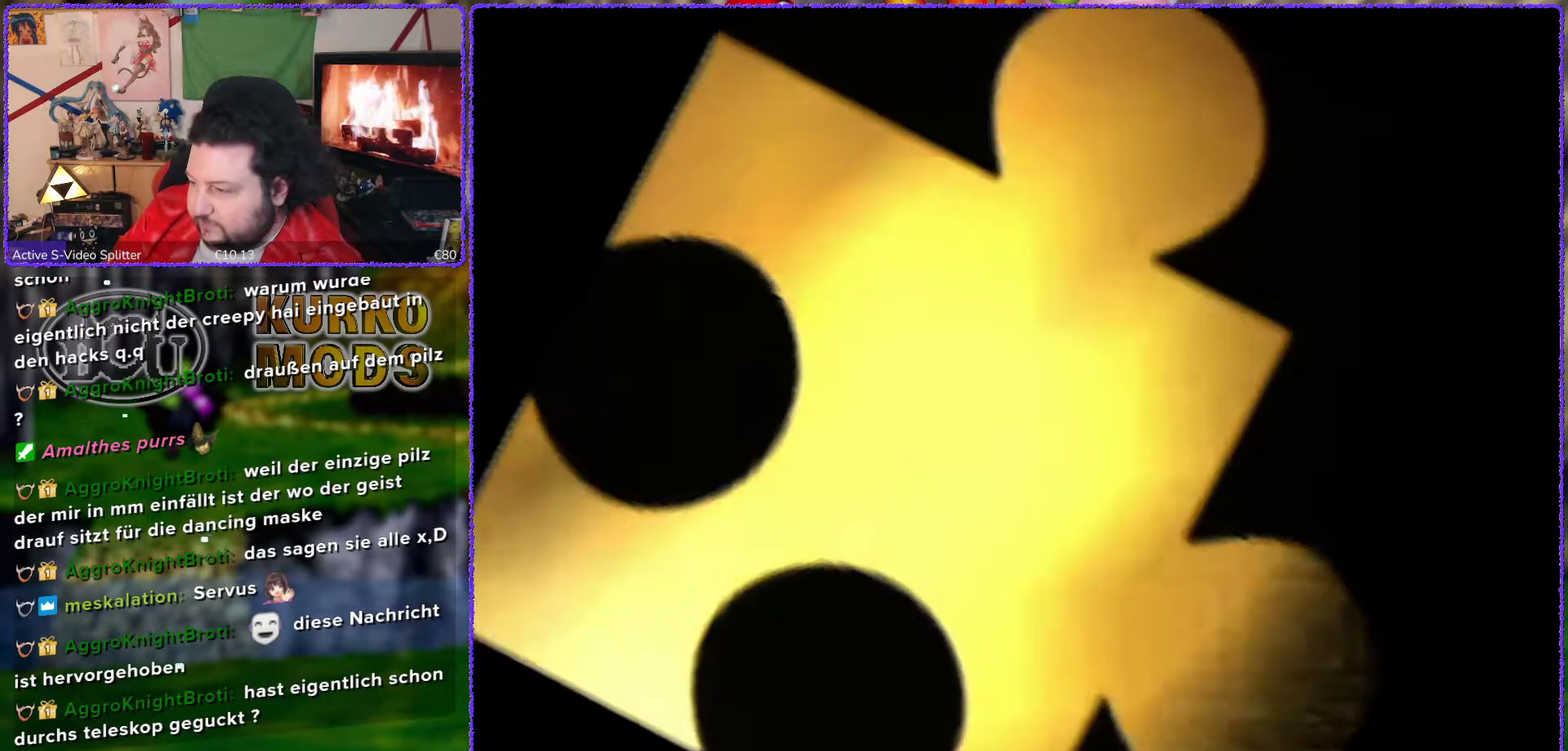
{"buttons": [], "left_stick": "down-left", "events": [[333, "left_stick", "down-left"]]}
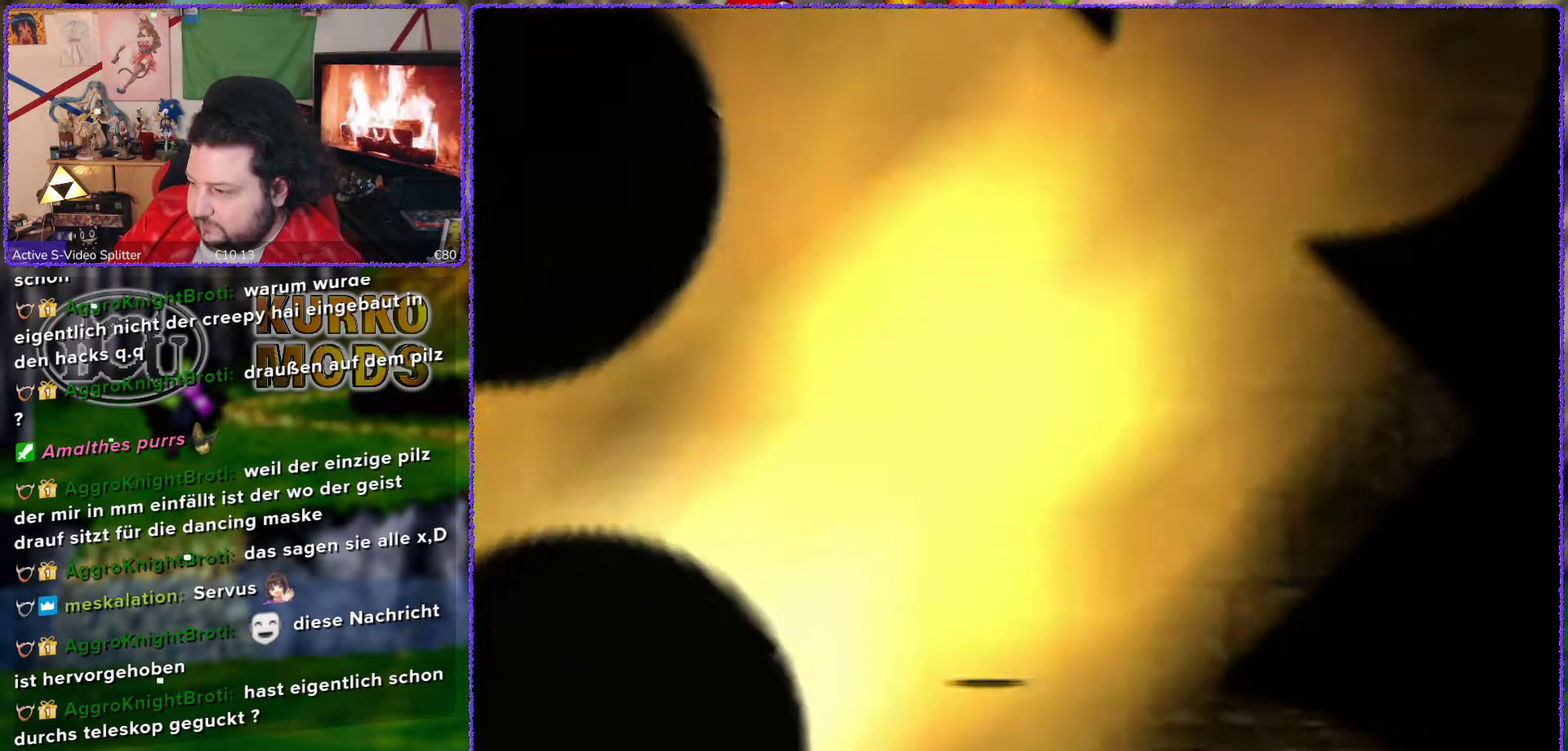
{"buttons": [], "left_stick": "left", "events": [[100, "C_RIGHT", "down"], [100, "left_stick", "left"], [200, "C_RIGHT", "up"], [333, "C_RIGHT", "down"], [400, "C_RIGHT", "up"]]}
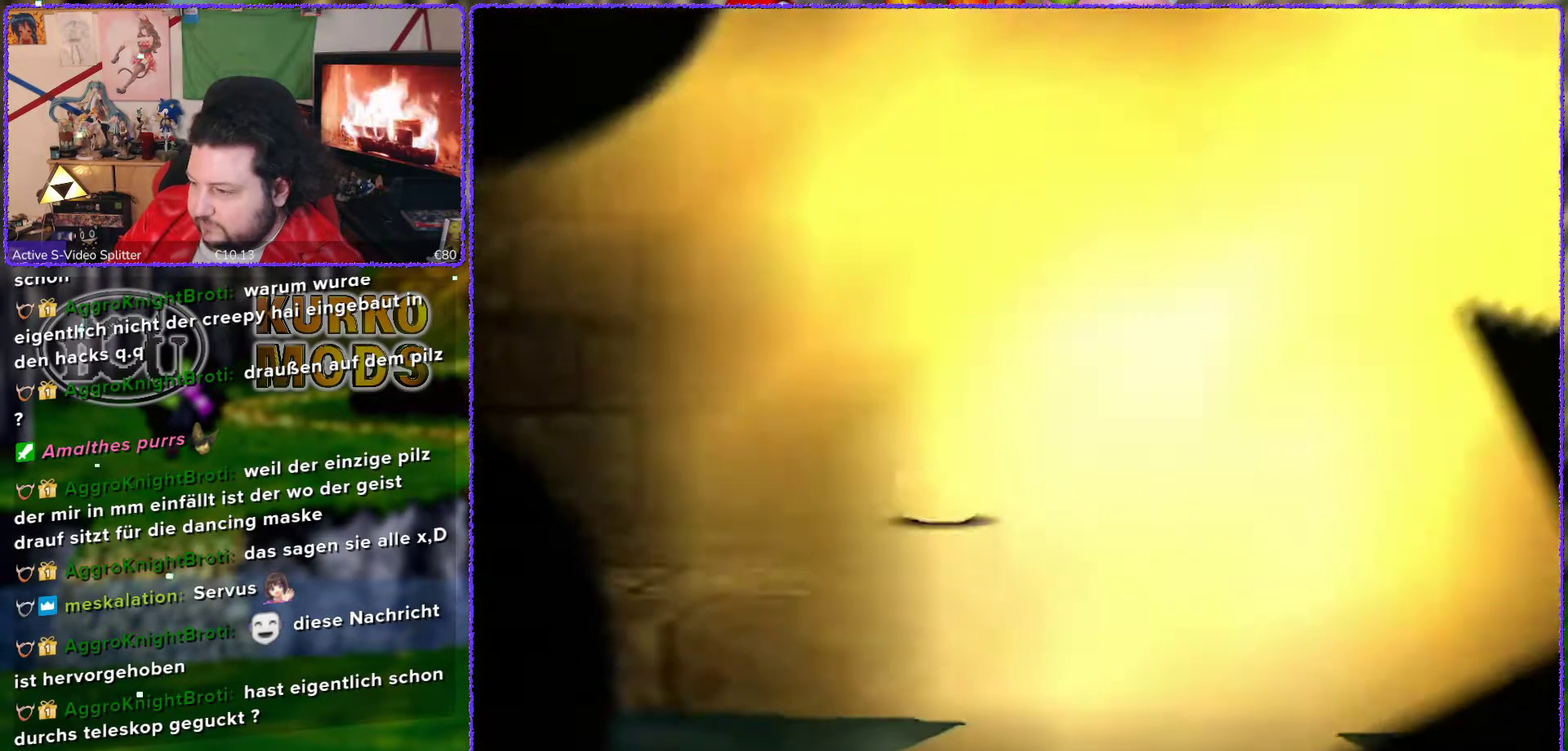
{"buttons": [], "left_stick": "left", "events": [[17, "C_RIGHT", "down"], [117, "C_RIGHT", "up"]]}
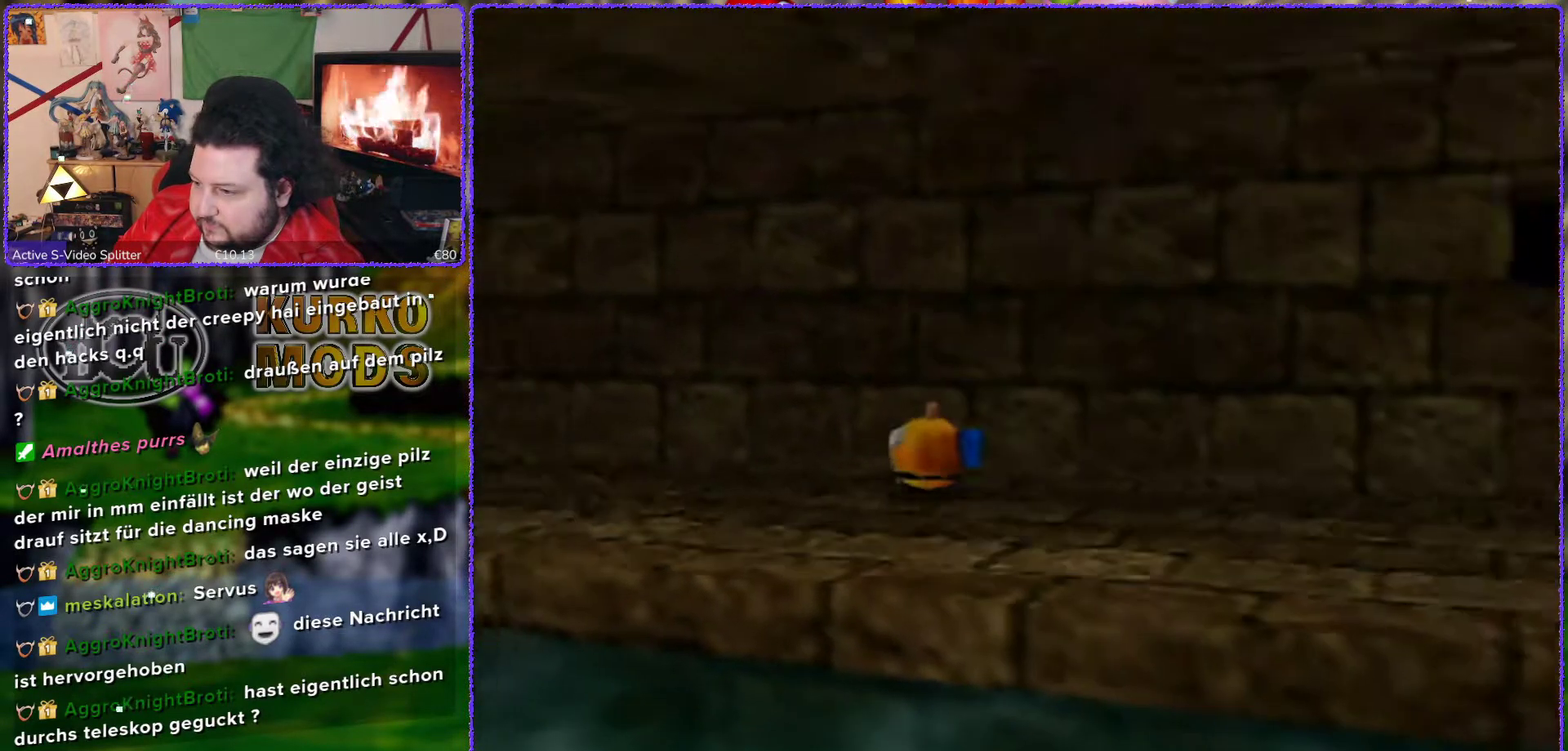
{"buttons": [], "left_stick": "left", "events": []}
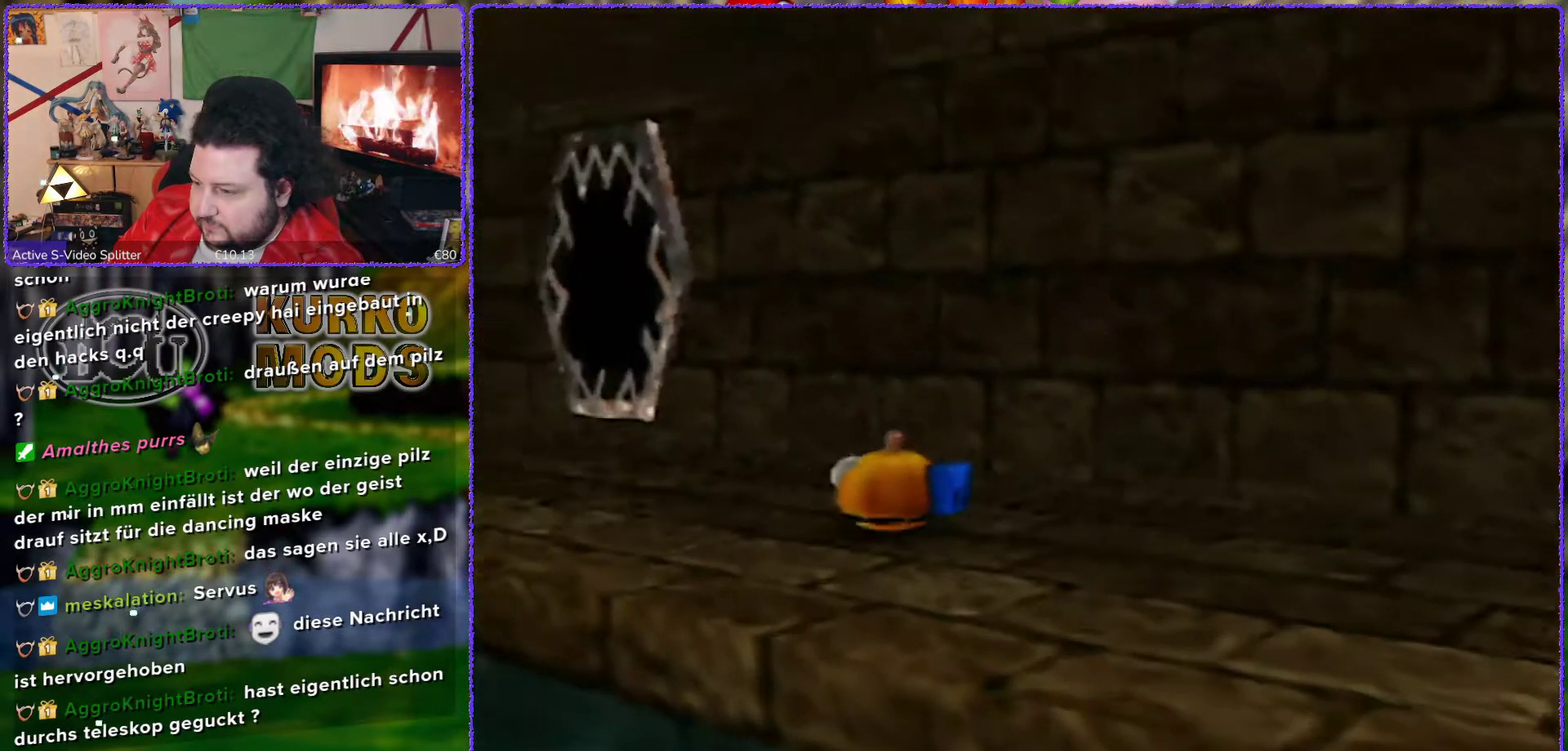
{"buttons": [], "left_stick": "up-left", "events": [[300, "left_stick", "up-left"]]}
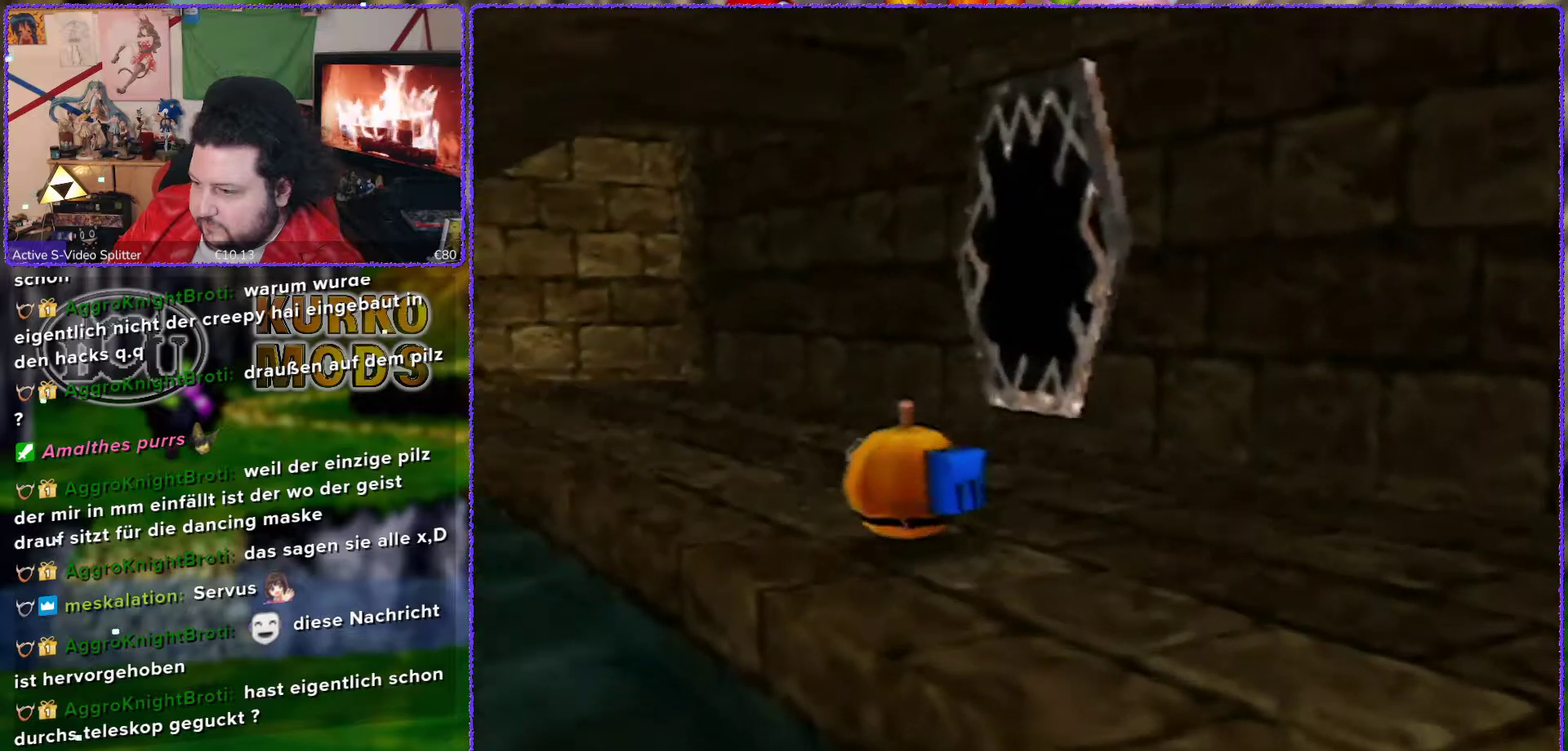
{"buttons": ["C_RIGHT"], "left_stick": "left", "events": [[267, "left_stick", "left"], [300, "C_RIGHT", "down"], [383, "C_RIGHT", "up"], [483, "C_RIGHT", "down"]]}
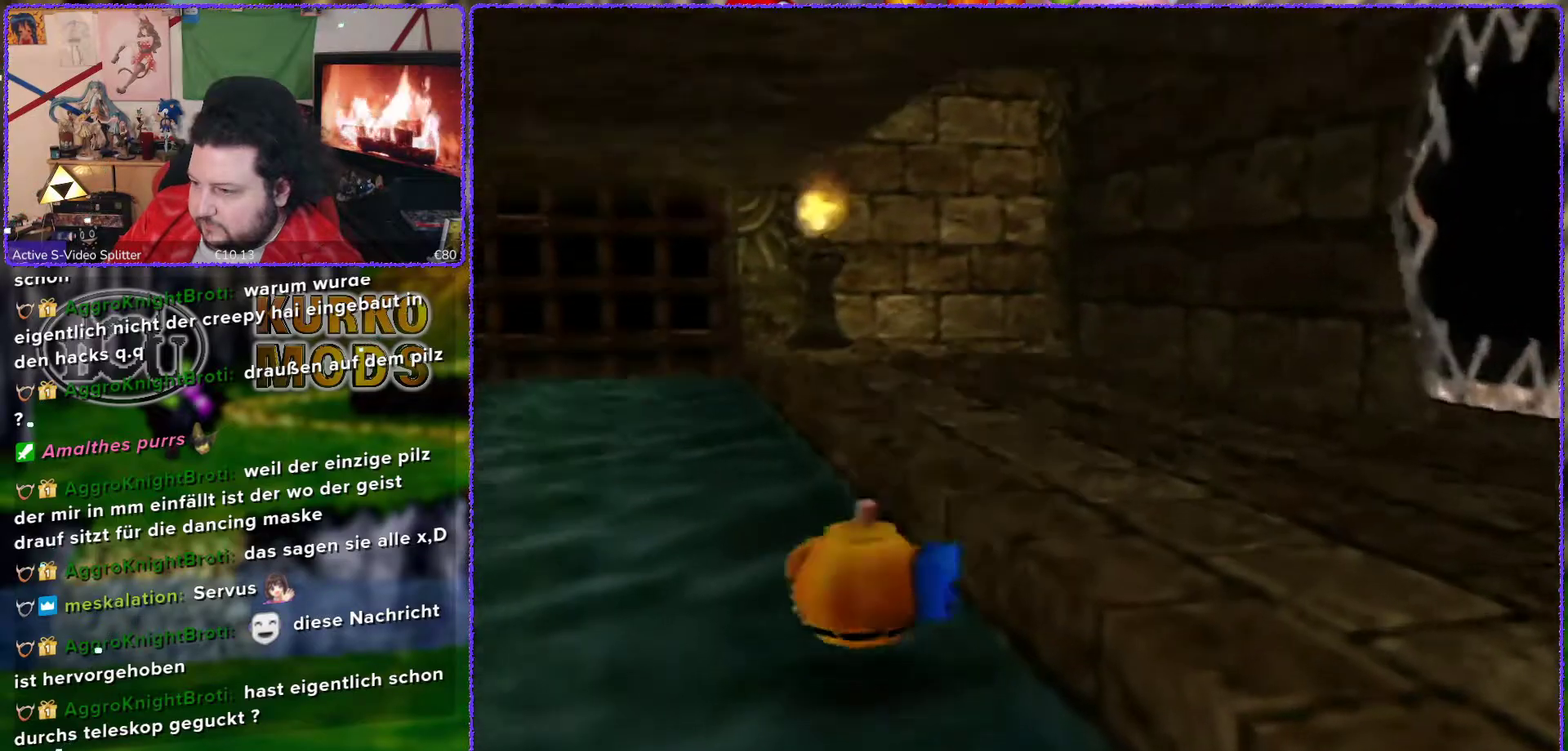
{"buttons": [], "left_stick": "up-left", "events": [[83, "C_RIGHT", "up"], [167, "C_RIGHT", "down"], [217, "left_stick", "up-left"], [233, "C_RIGHT", "up"]]}
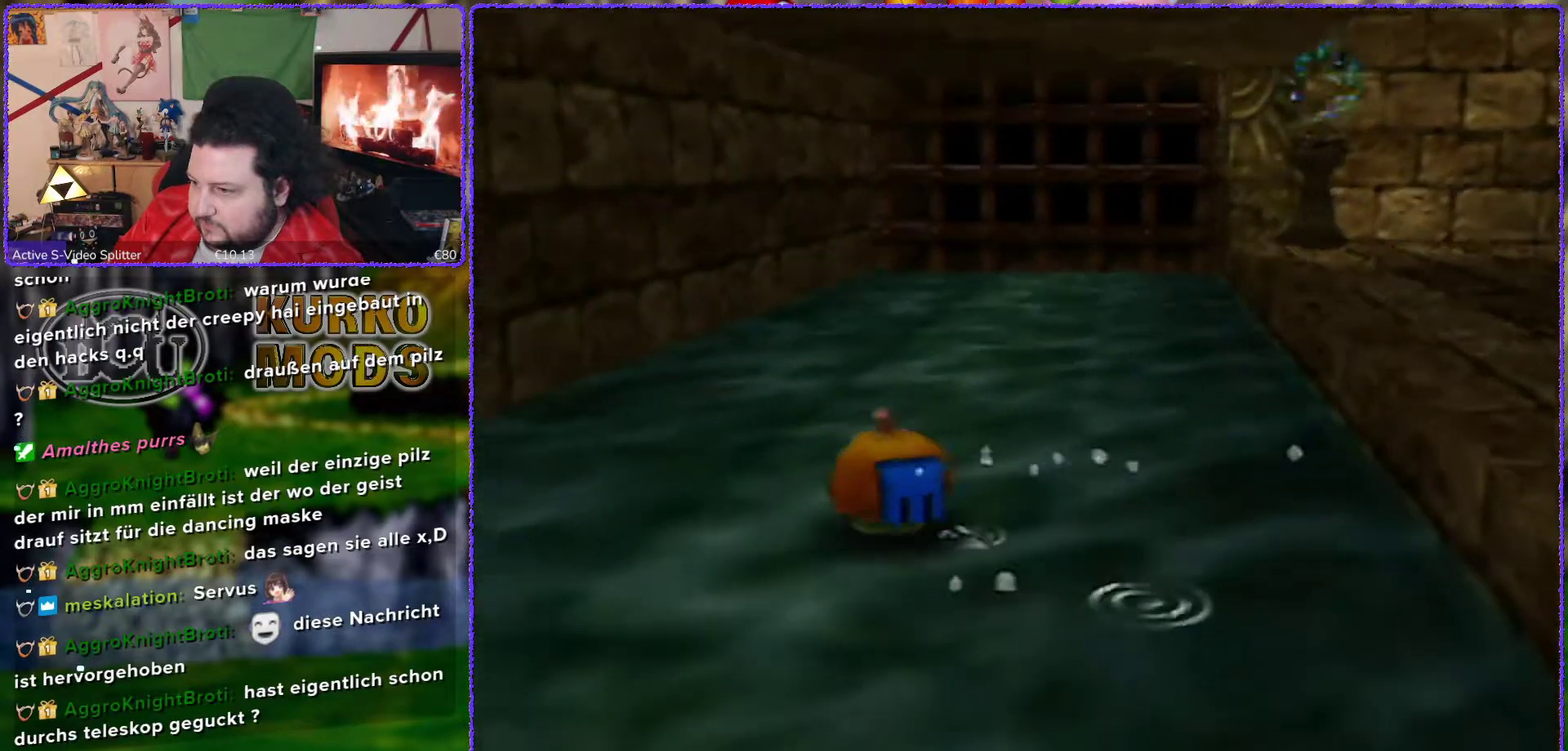
{"buttons": [], "left_stick": "up-right", "events": [[17, "left_stick", "up"], [150, "left_stick", "up-right"]]}
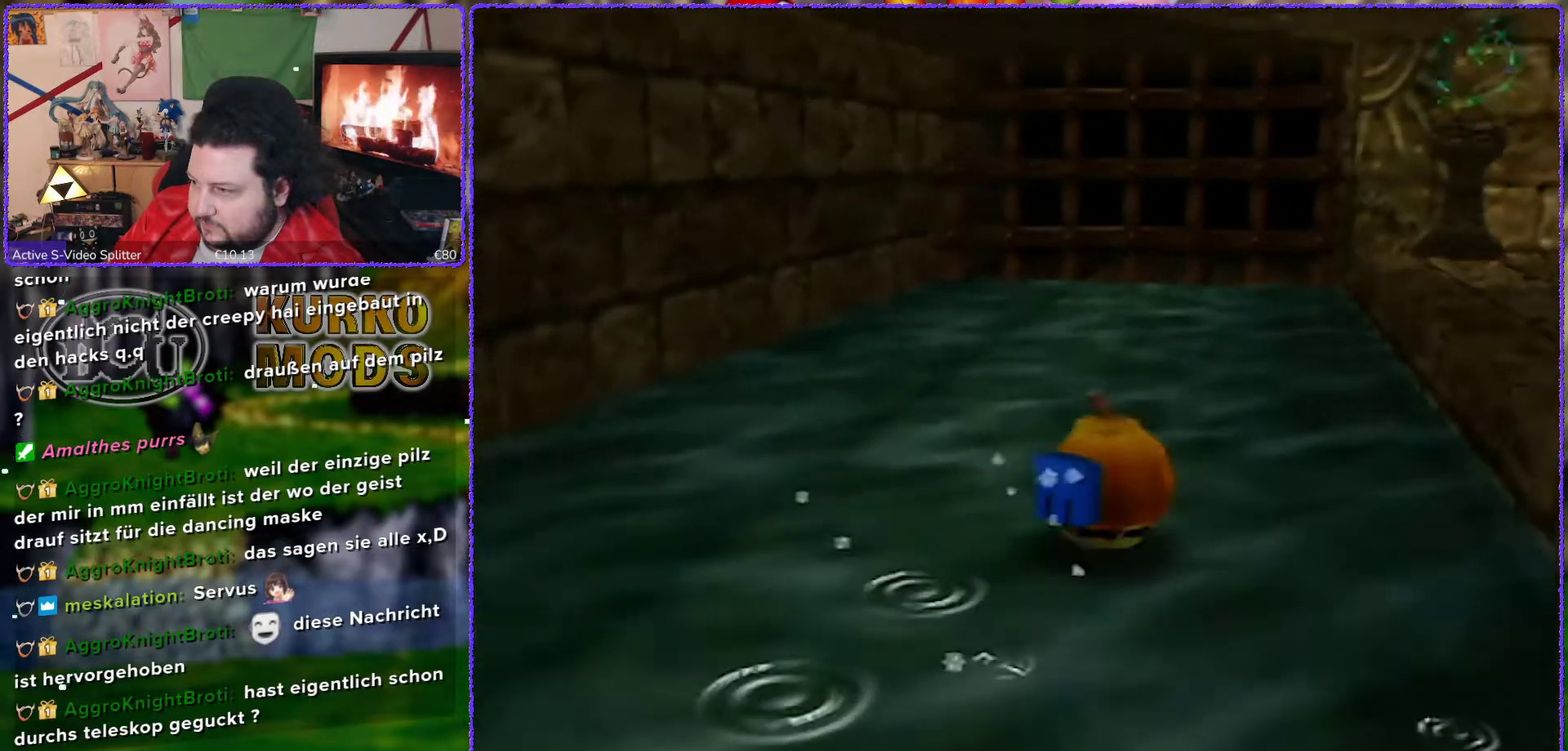
{"buttons": ["A"], "left_stick": "up-right", "events": [[300, "A", "down"]]}
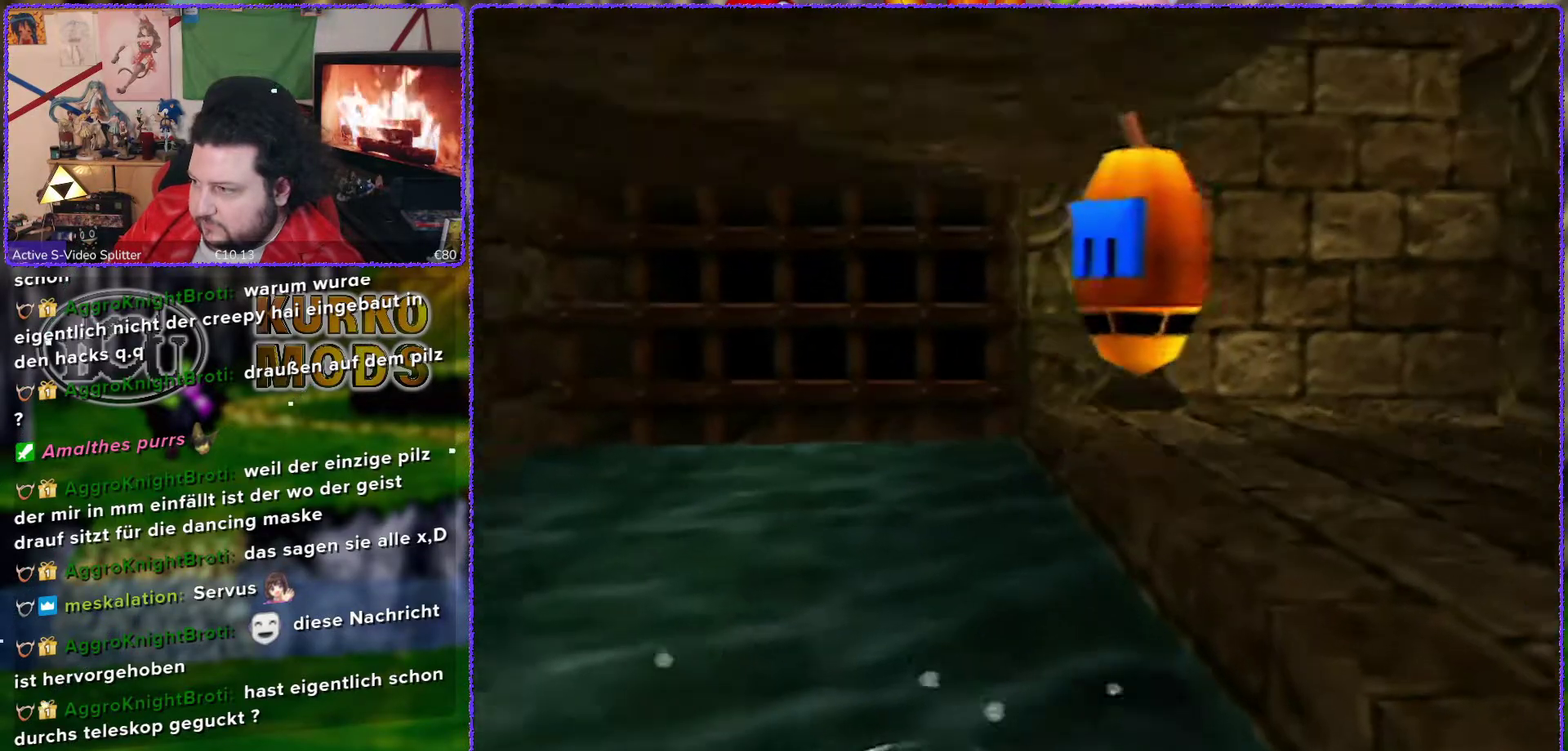
{"buttons": ["A"], "left_stick": "up", "events": [[400, "left_stick", "up"]]}
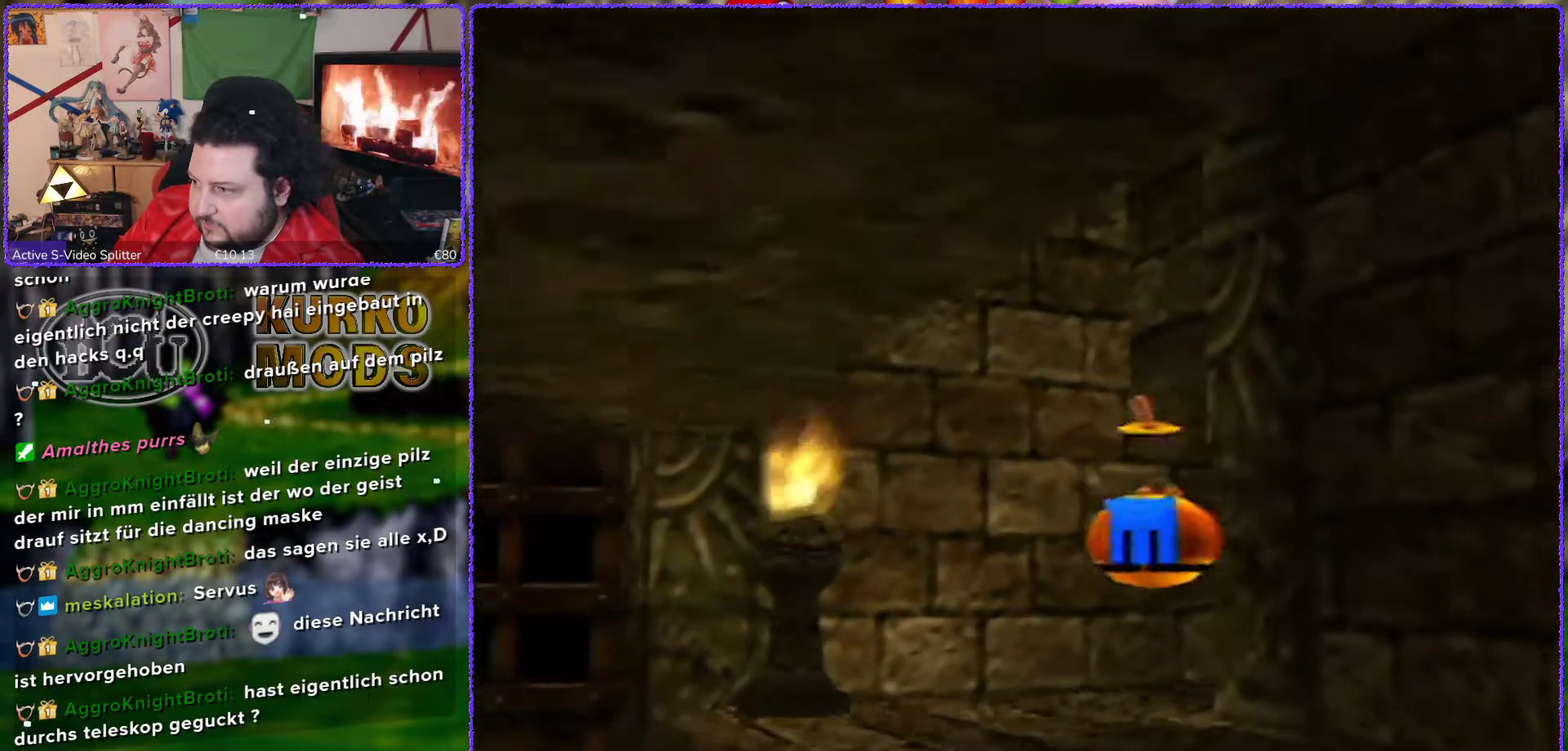
{"buttons": [], "left_stick": "up", "events": [[83, "A", "up"]]}
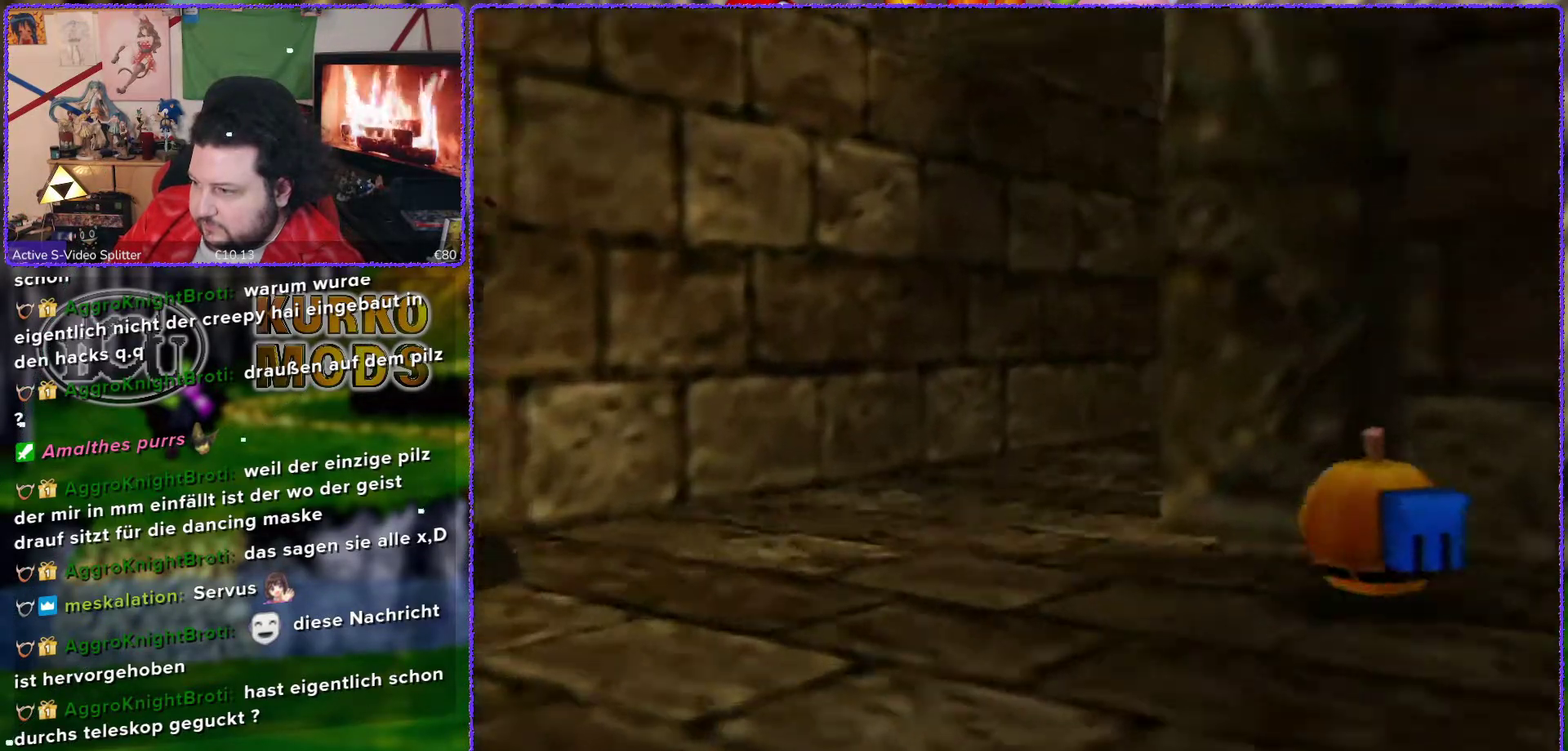
{"buttons": [], "left_stick": "up-left", "events": [[117, "left_stick", "up-left"]]}
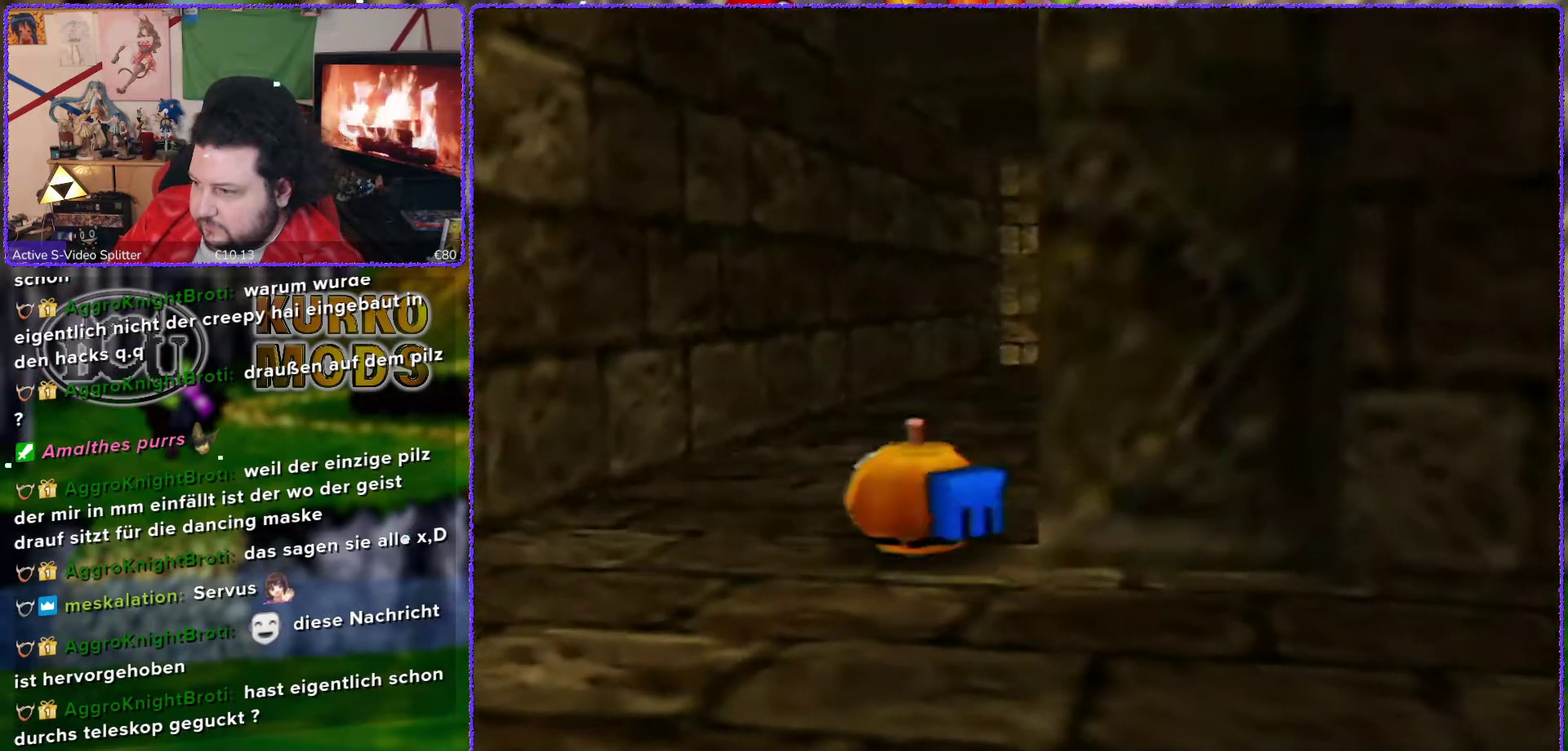
{"buttons": [], "left_stick": "up", "events": [[100, "left_stick", "up"]]}
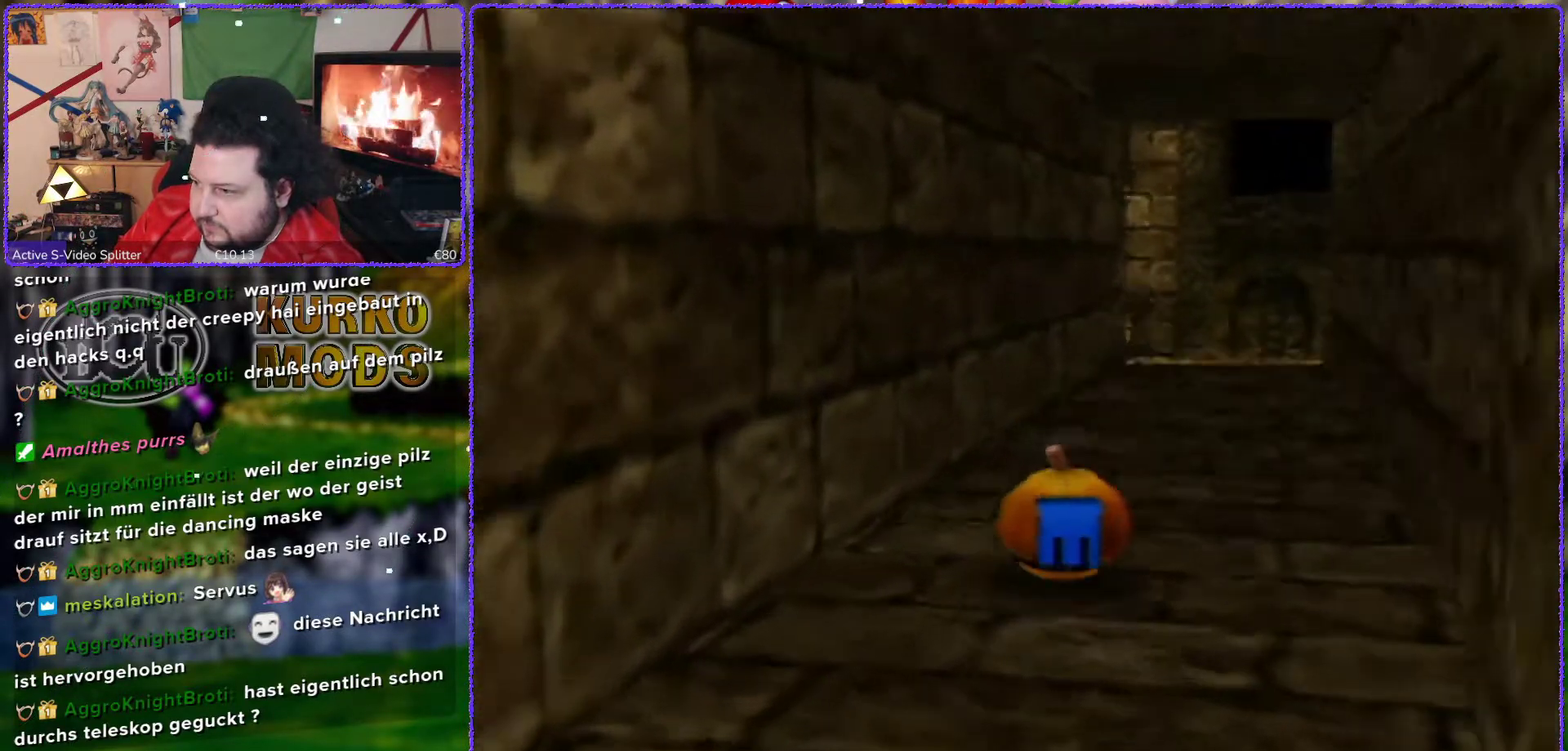
{"buttons": [], "left_stick": "up", "events": []}
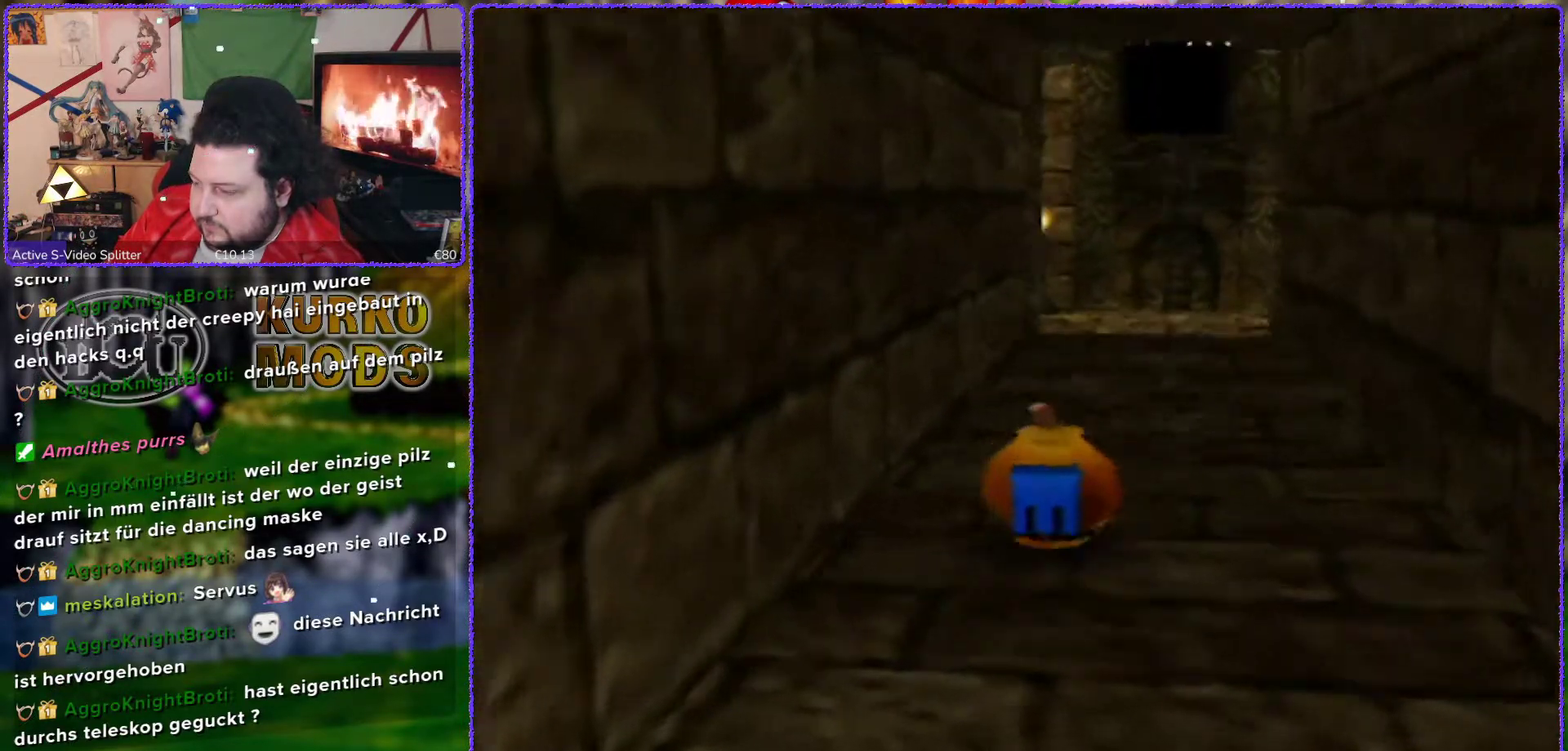
{"buttons": [], "left_stick": "up", "events": []}
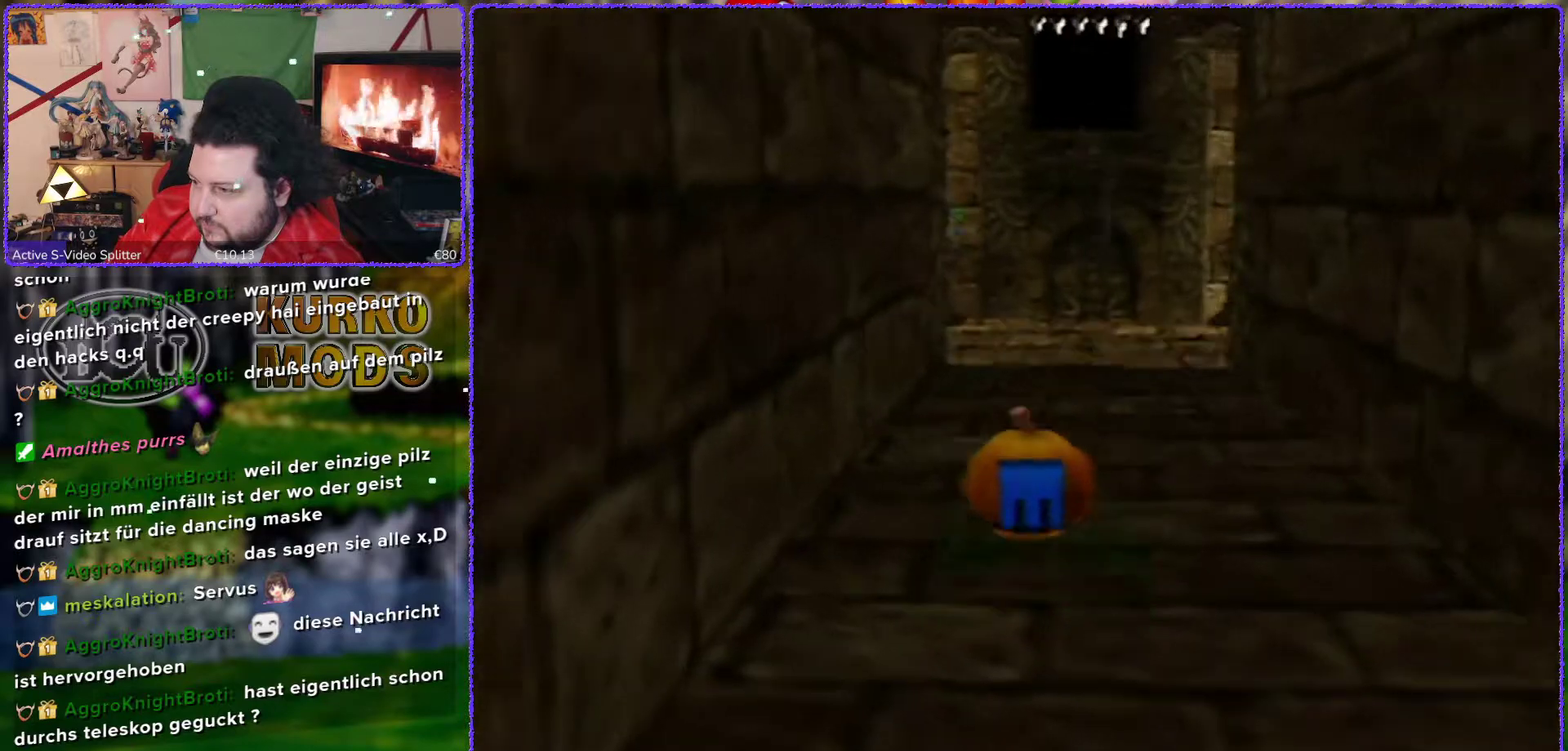
{"buttons": [], "left_stick": "up", "events": []}
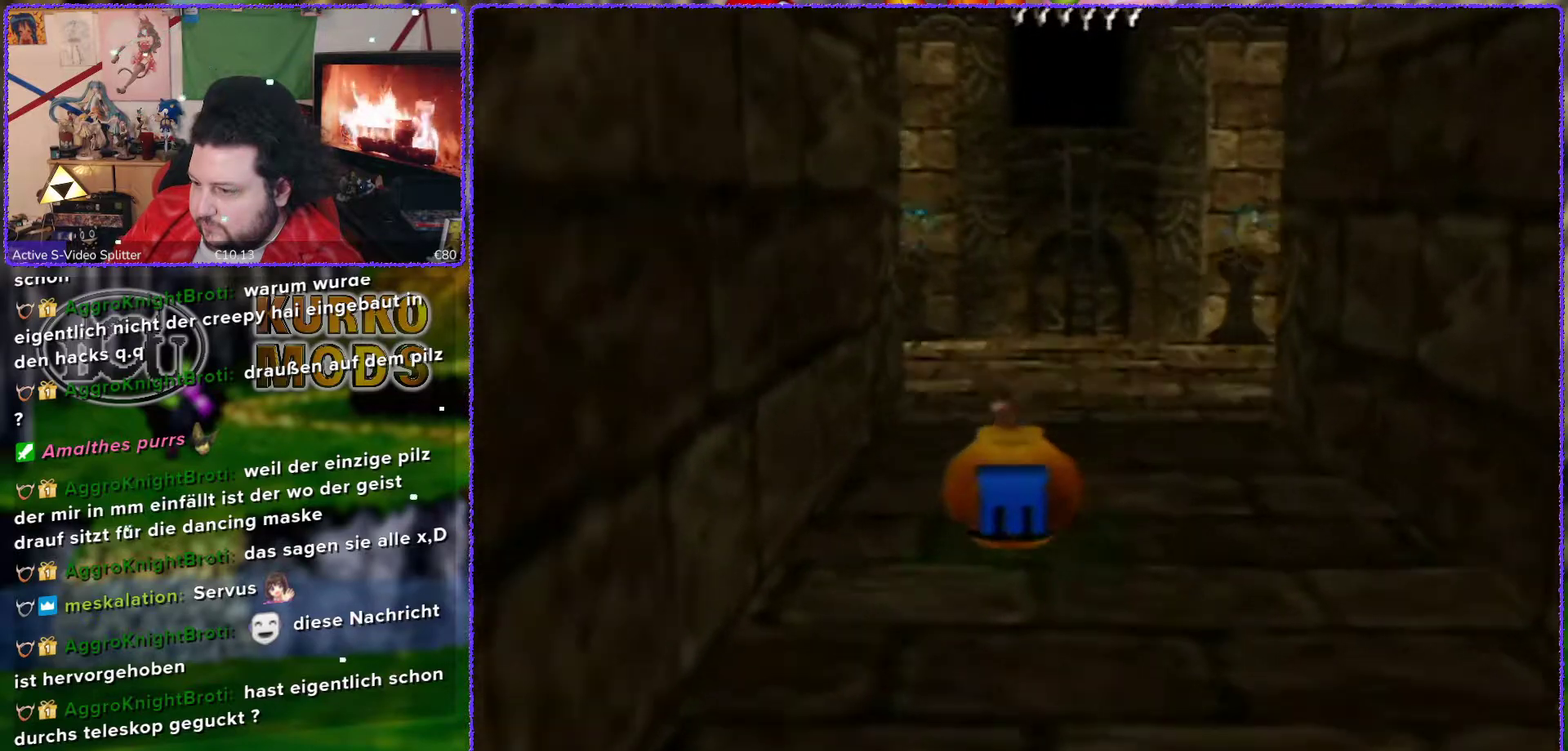
{"buttons": [], "left_stick": "up", "events": []}
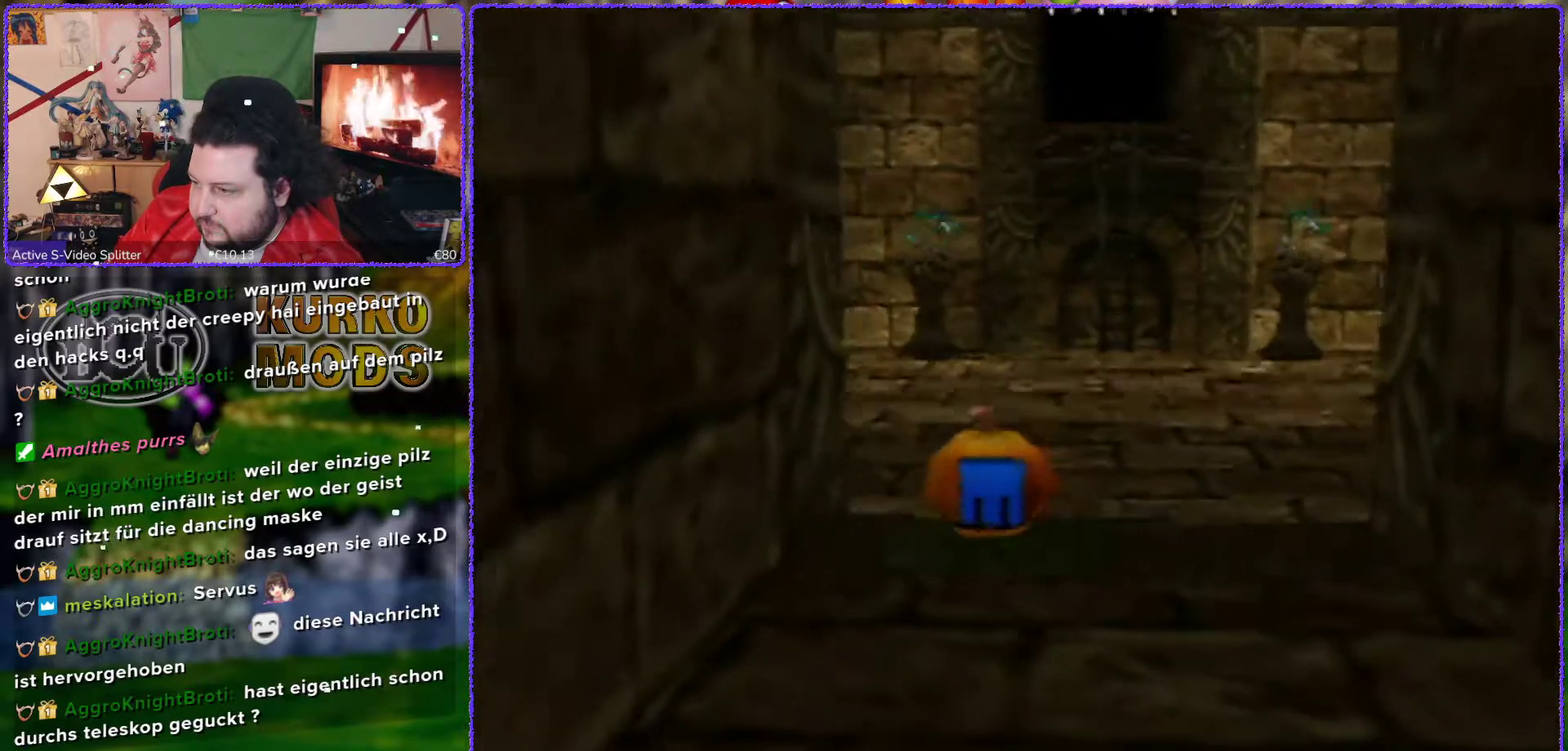
{"buttons": [], "left_stick": "up", "events": []}
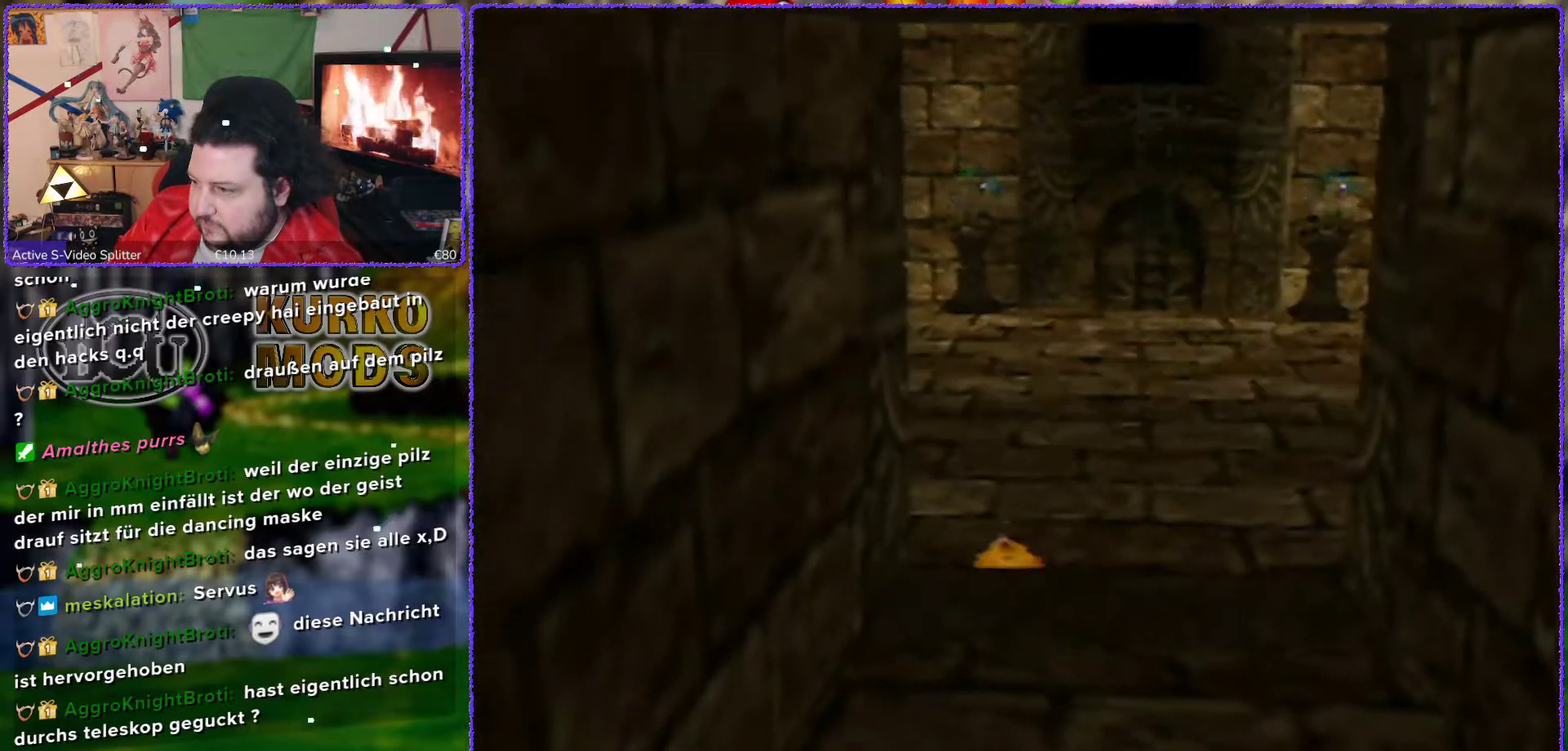
{"buttons": ["C_RIGHT"], "left_stick": "up-left", "events": [[200, "left_stick", "up-left"], [483, "C_RIGHT", "down"]]}